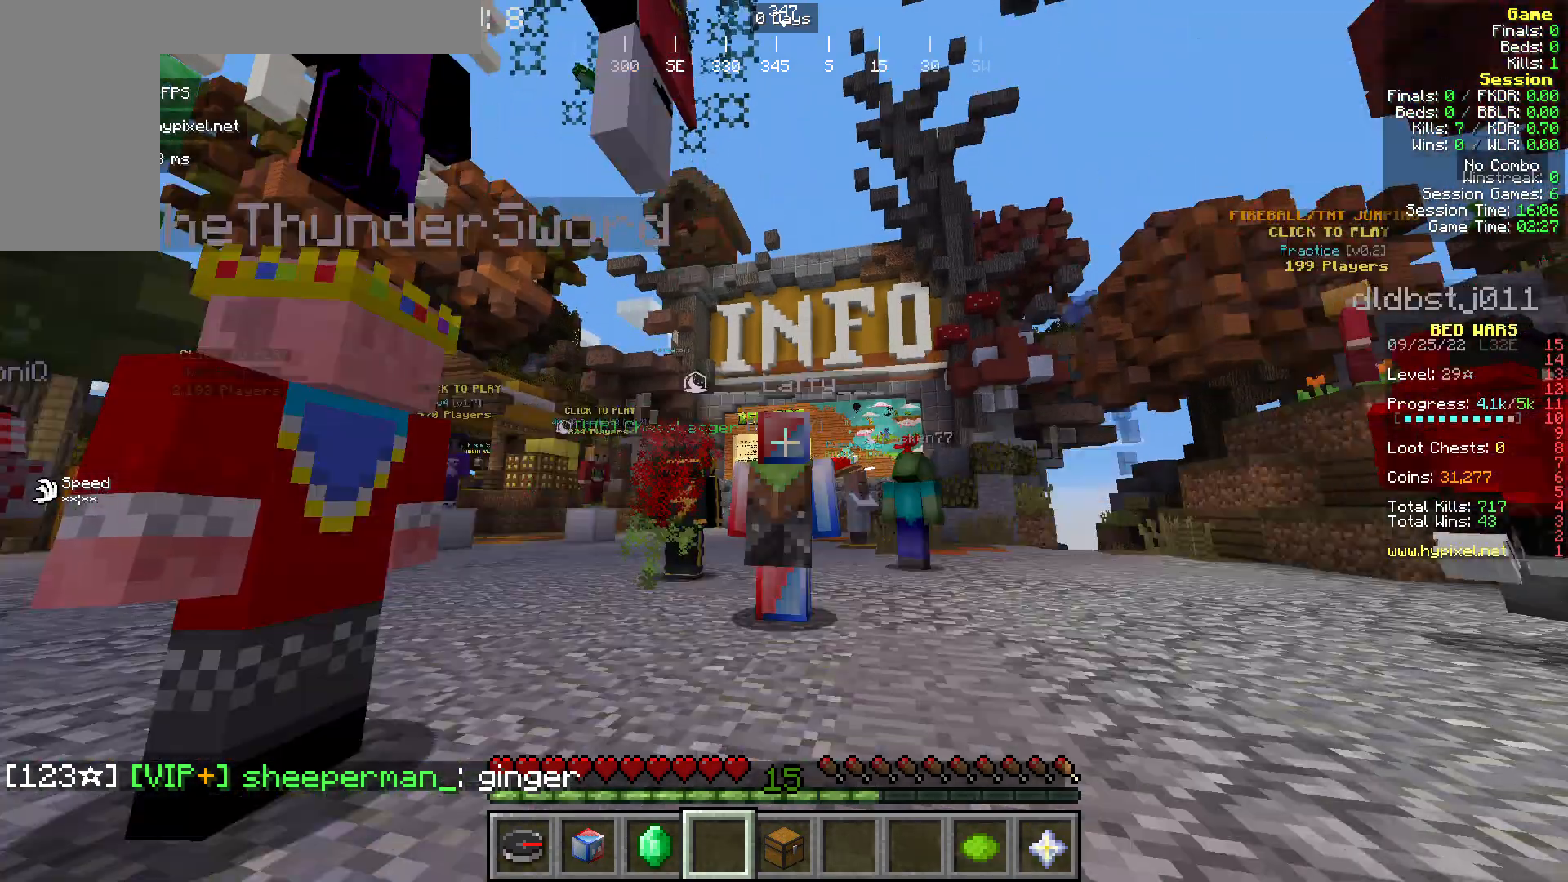
Gameplay with keyboard and mouse; each line is a JSON object with the keys and mouse buttons held at the frame after it. "events" lists presses ("down") and releases ("up") of "a", "d", "s", "w", "mouse_left" and "mouse_right" between this image and that frame as [ms after this image, input, new state], when the widget could be followed in between. "mouse_left", "mouse_right" = the "left", "right" buttons of the "mouse" list. No other keys are recorded. Fast repeated clicks can show as one long hold. Mouse movement is not recorded.
{"keys": ["w"], "mouse": [], "events": [[497, "w", "down"]]}
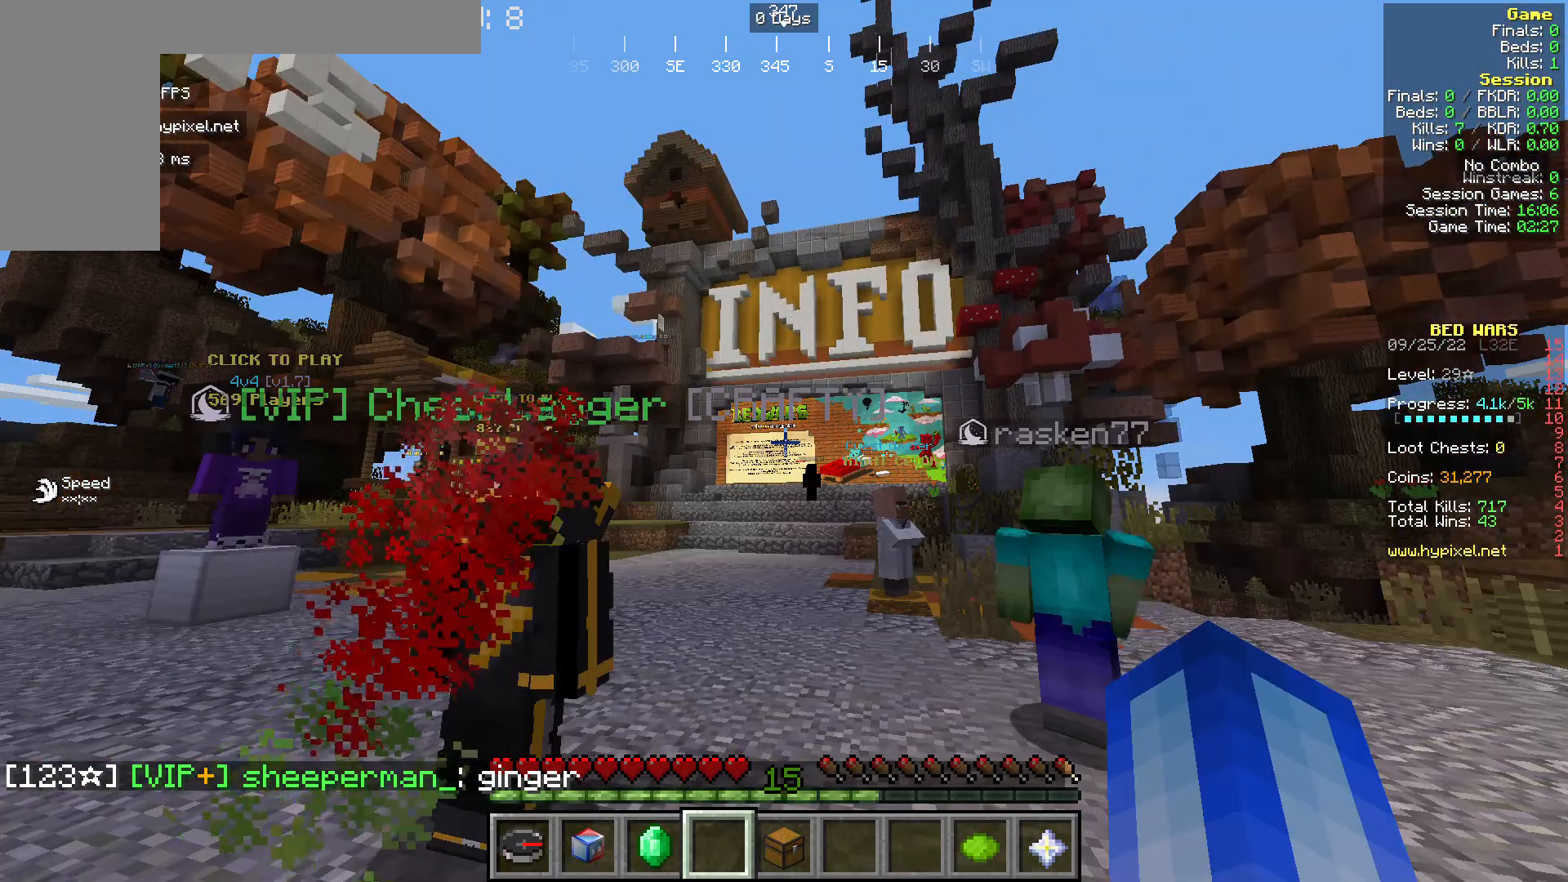
{"keys": ["w"], "mouse": [], "events": [[115, "w", "up"], [191, "w", "down"]]}
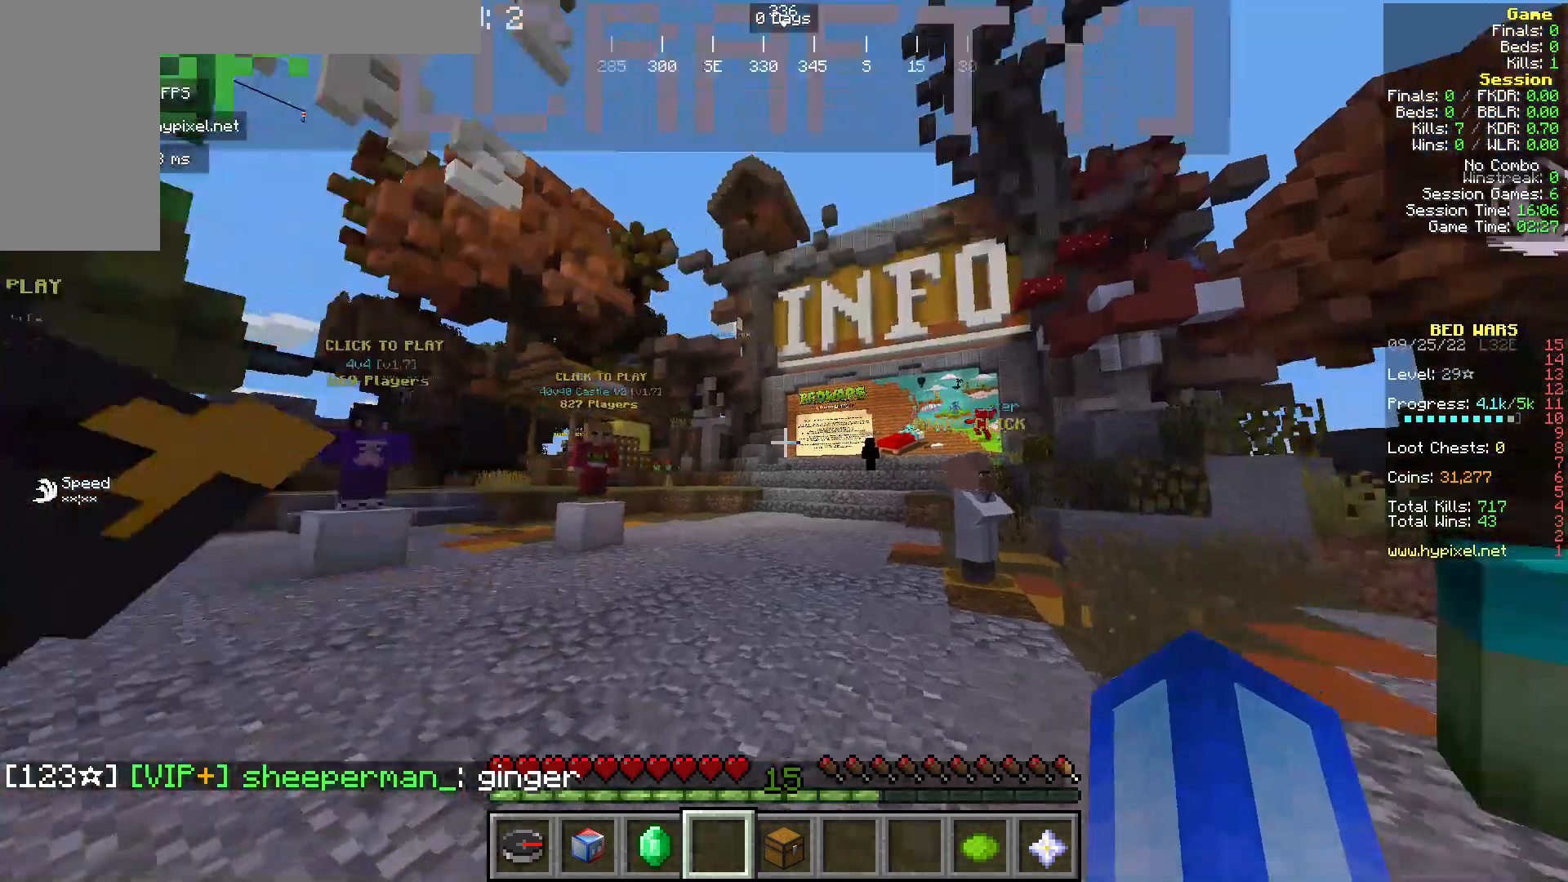
{"keys": ["w"], "mouse": [], "events": []}
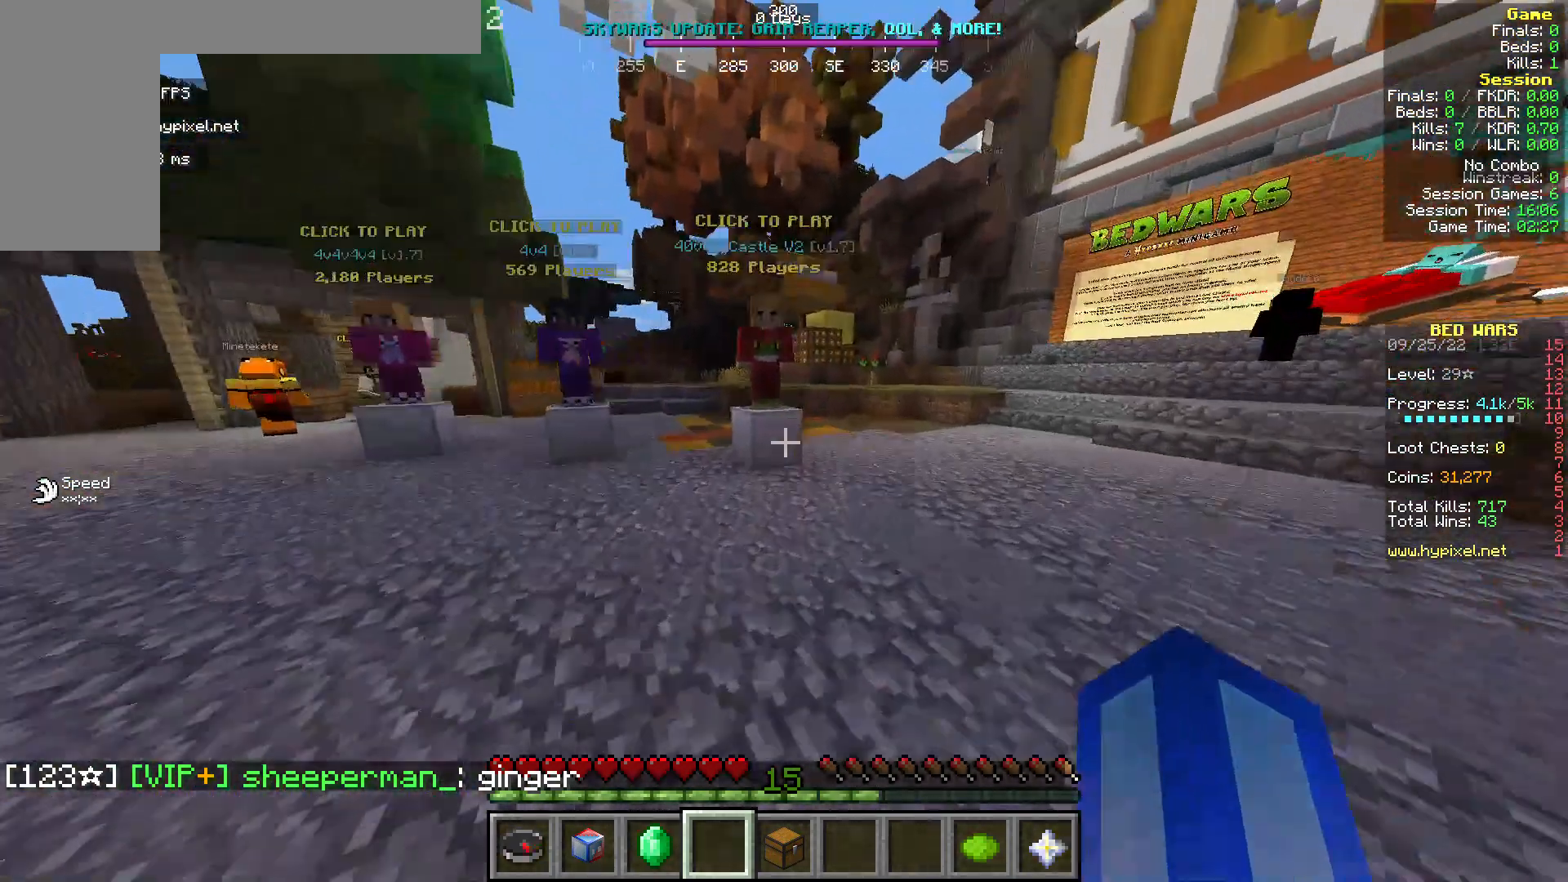
{"keys": [], "mouse": [], "events": [[344, "w", "up"]]}
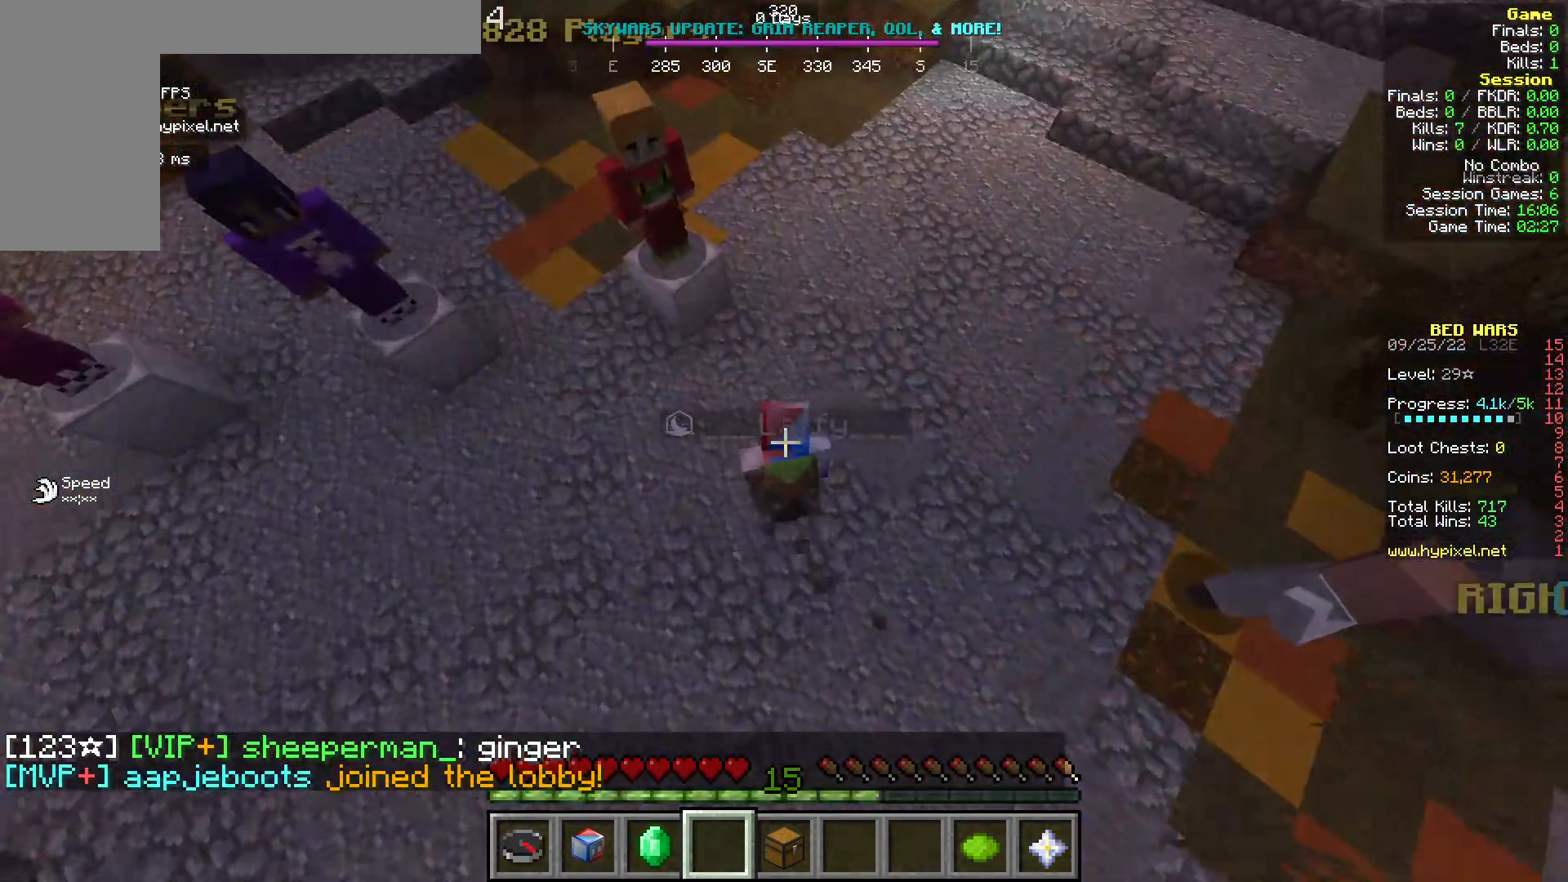
{"keys": ["w"], "mouse": [], "events": [[229, "w", "down"]]}
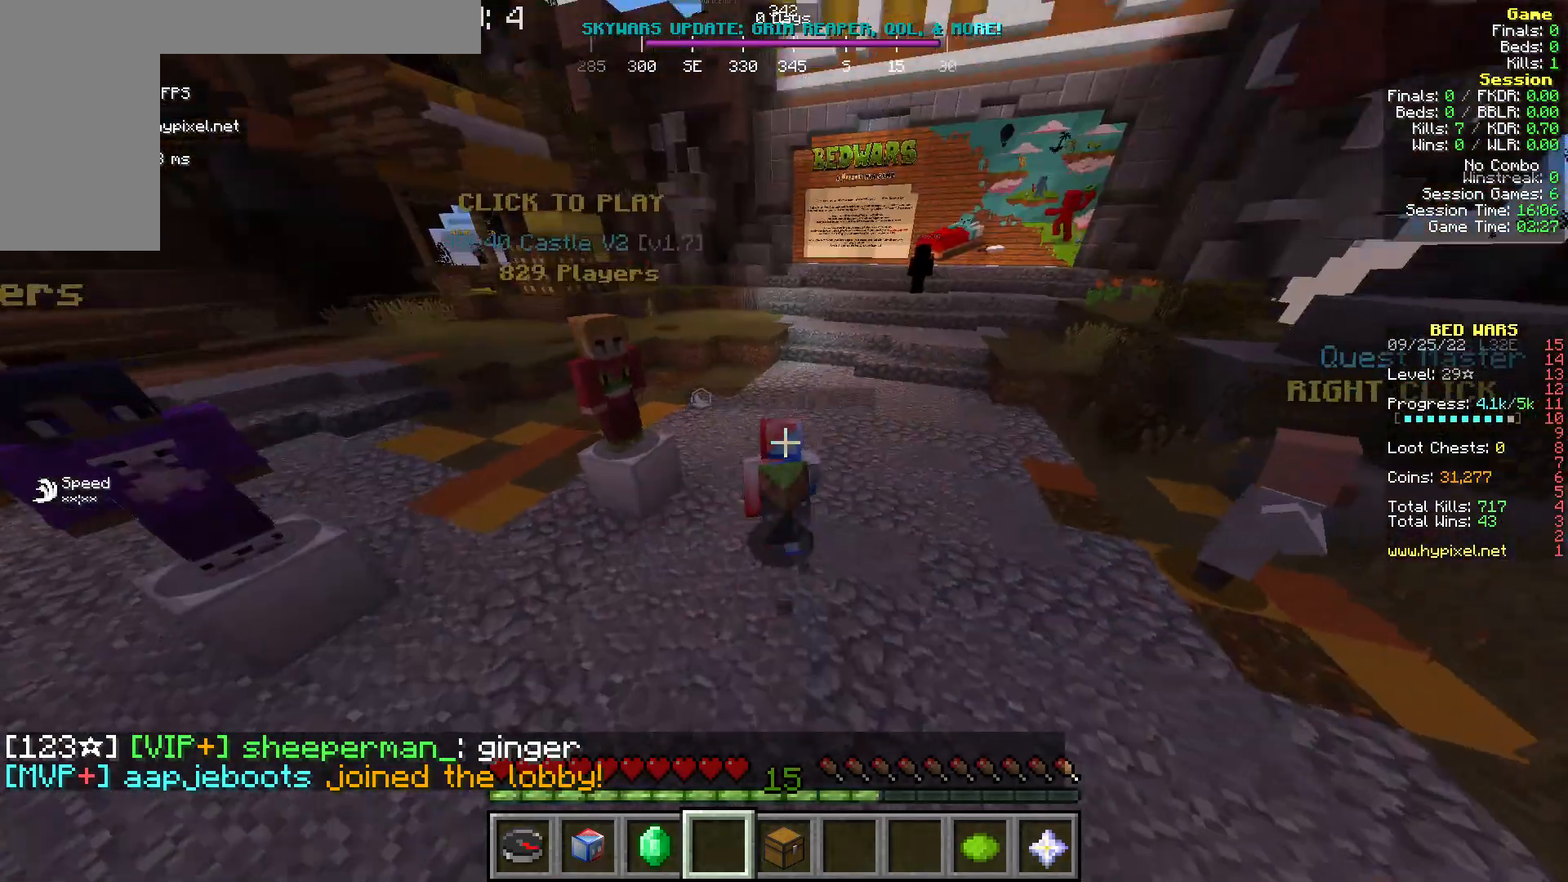
{"keys": ["w"], "mouse": [], "events": []}
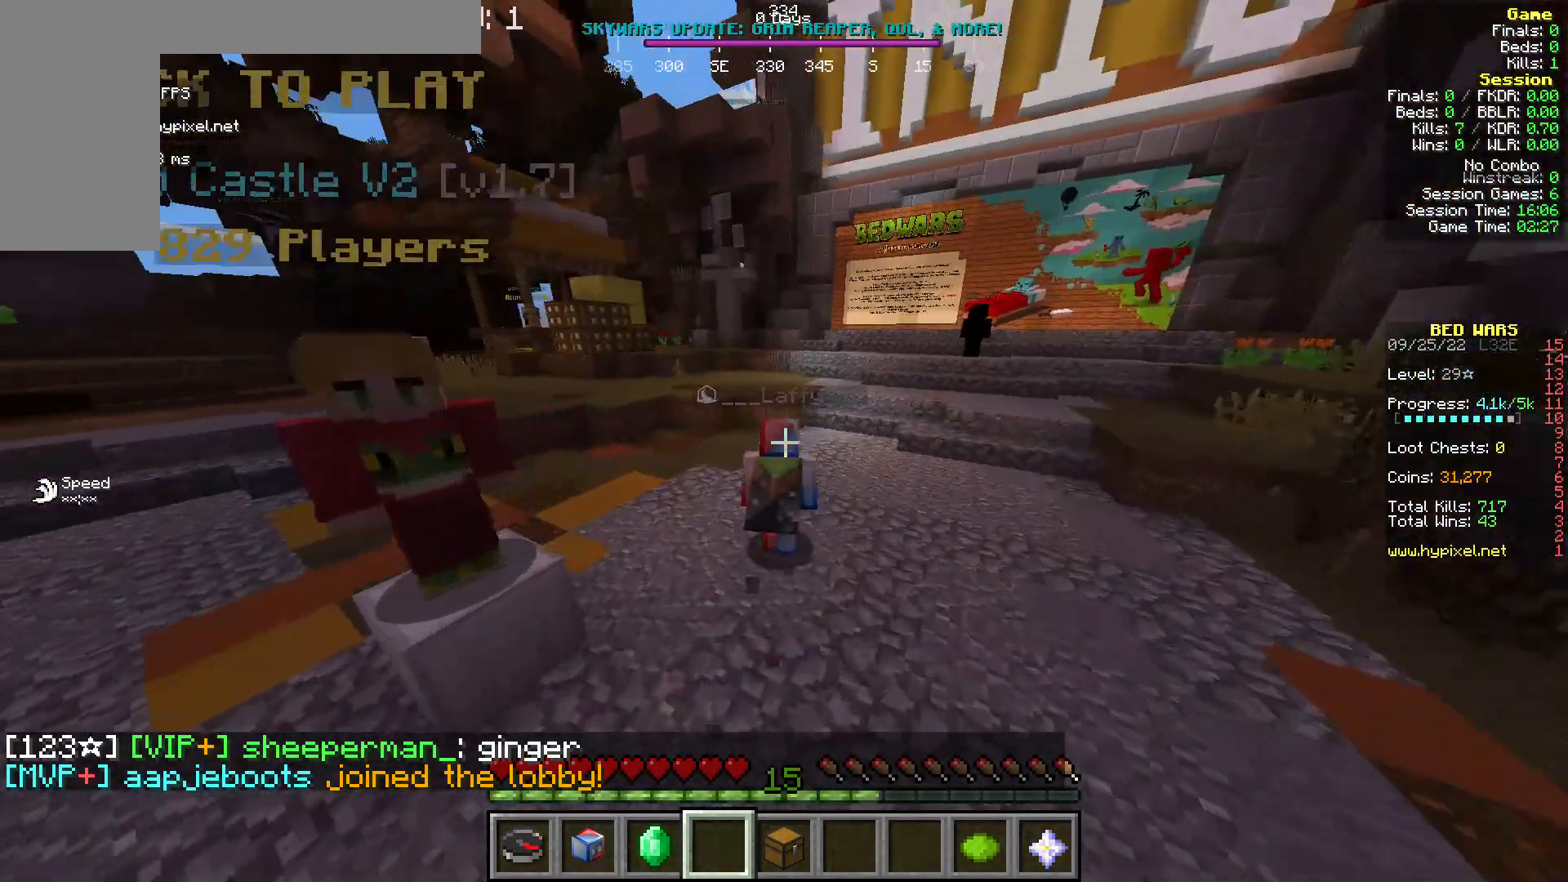
{"keys": ["w"], "mouse": [], "events": []}
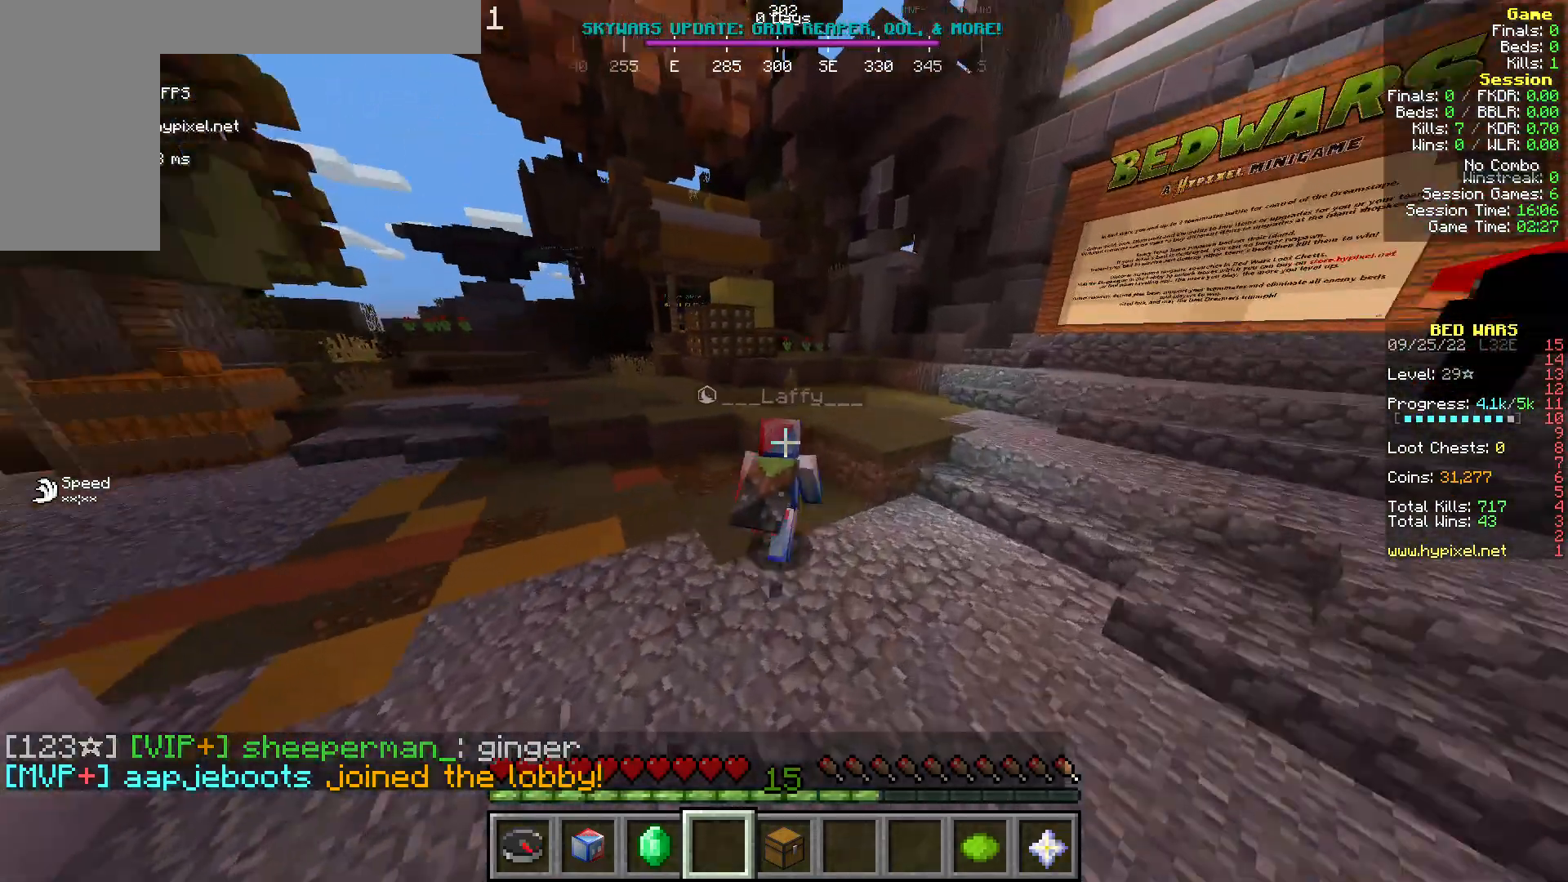
{"keys": ["w"], "mouse": [], "events": []}
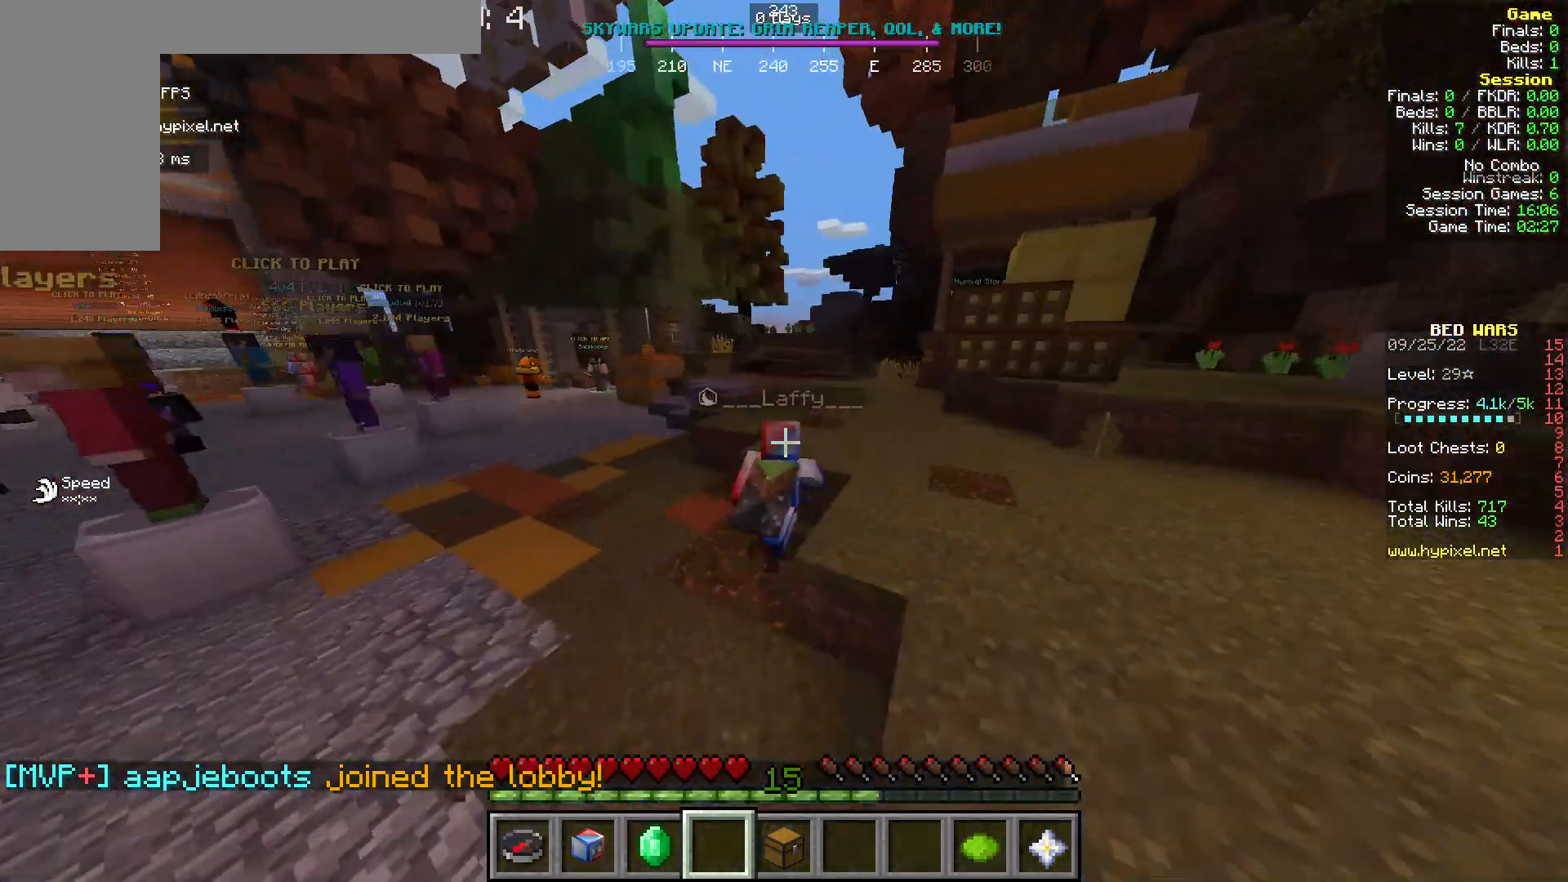
{"keys": ["w"], "mouse": [], "events": []}
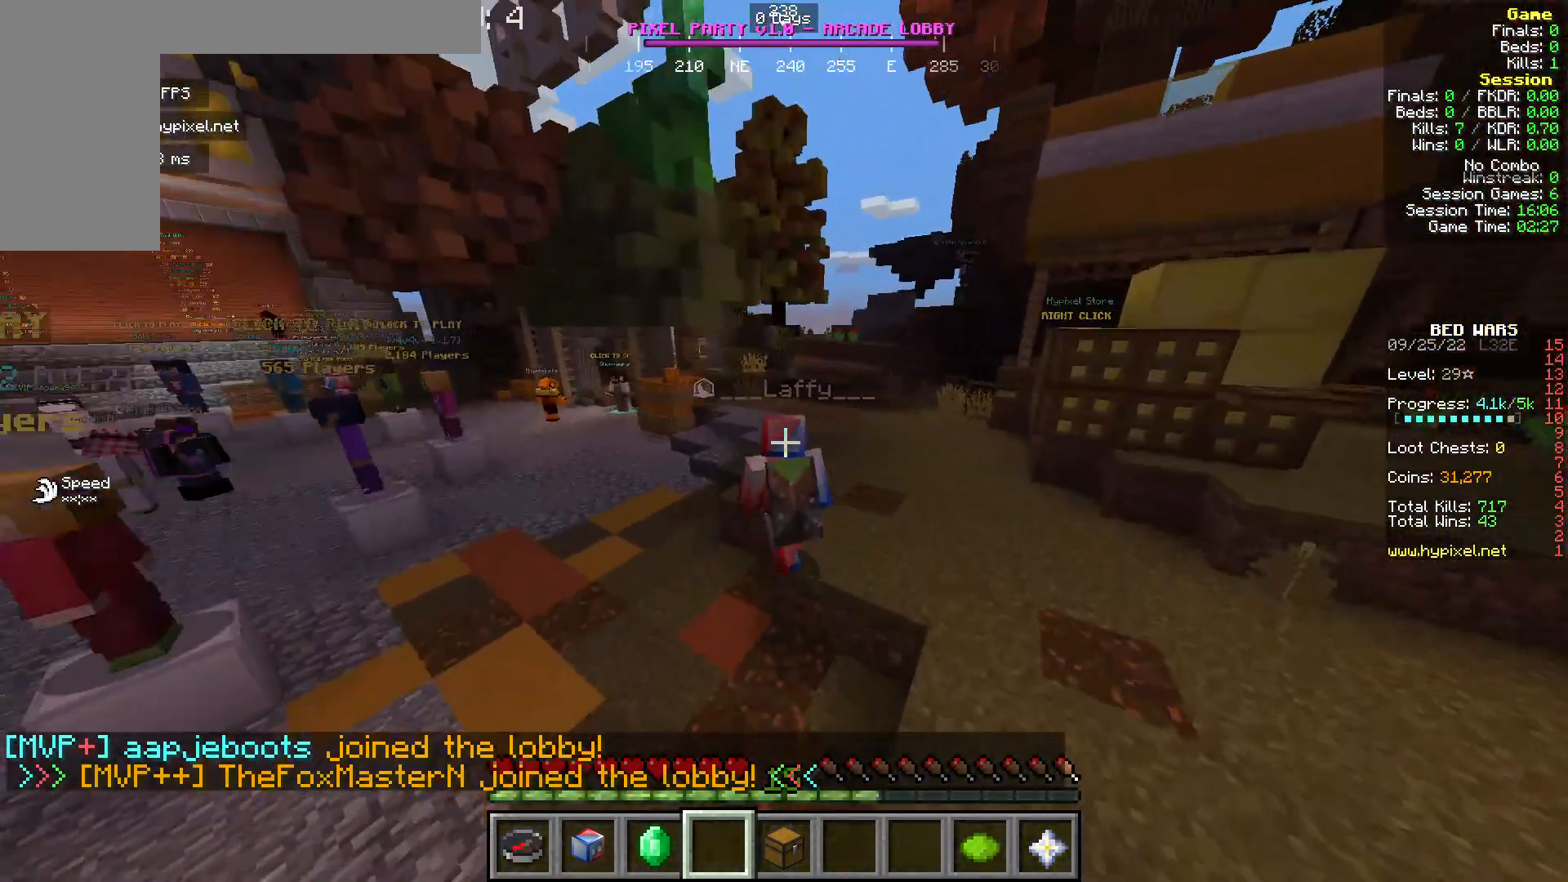
{"keys": ["w"], "mouse": [], "events": []}
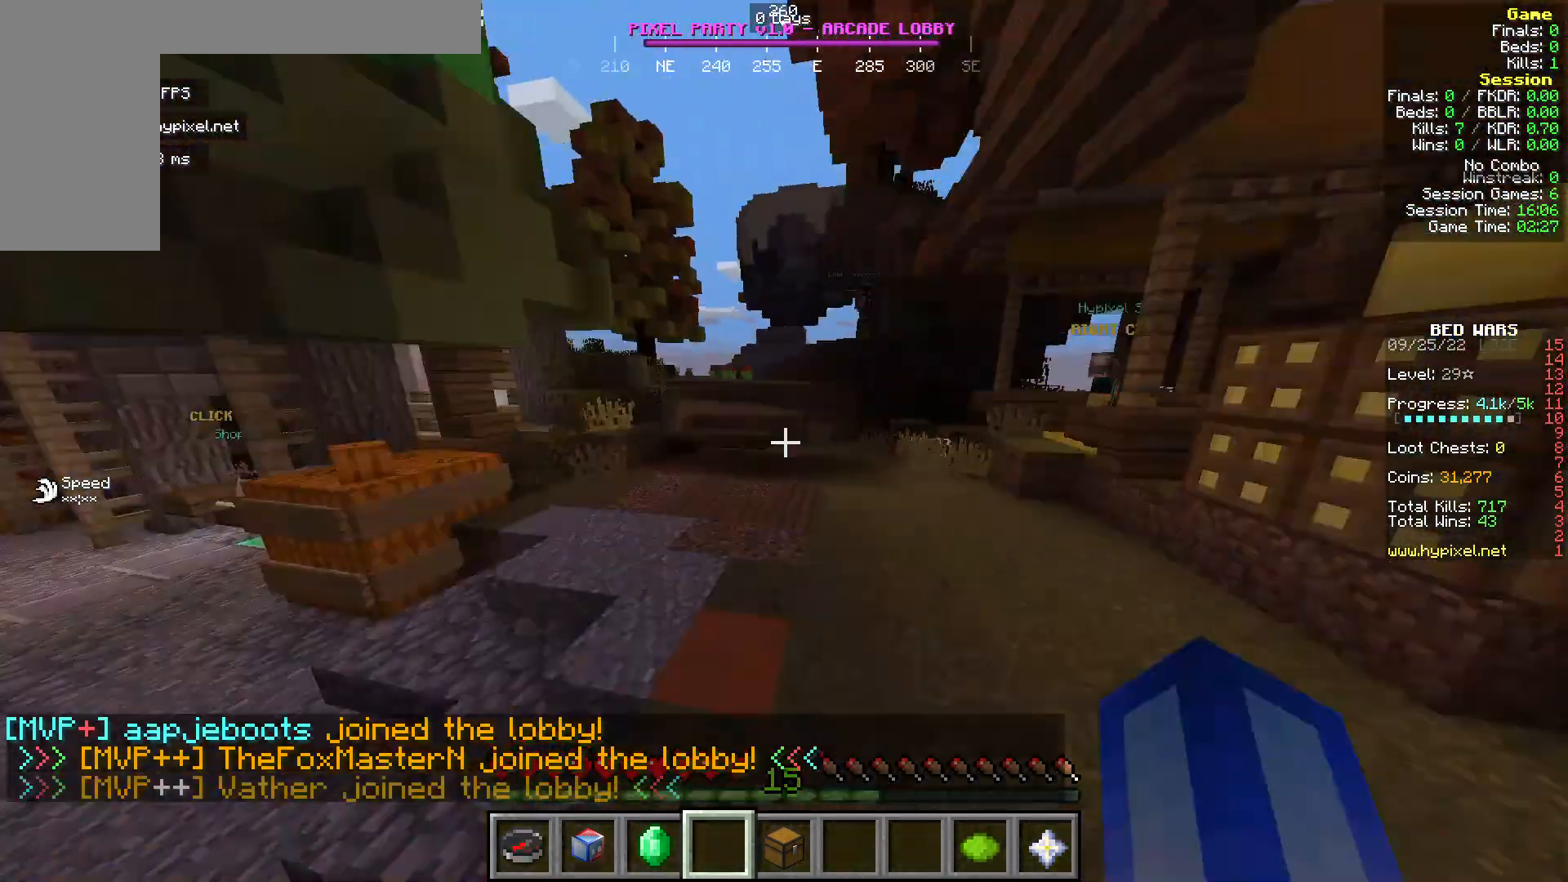
{"keys": ["w"], "mouse": [], "events": []}
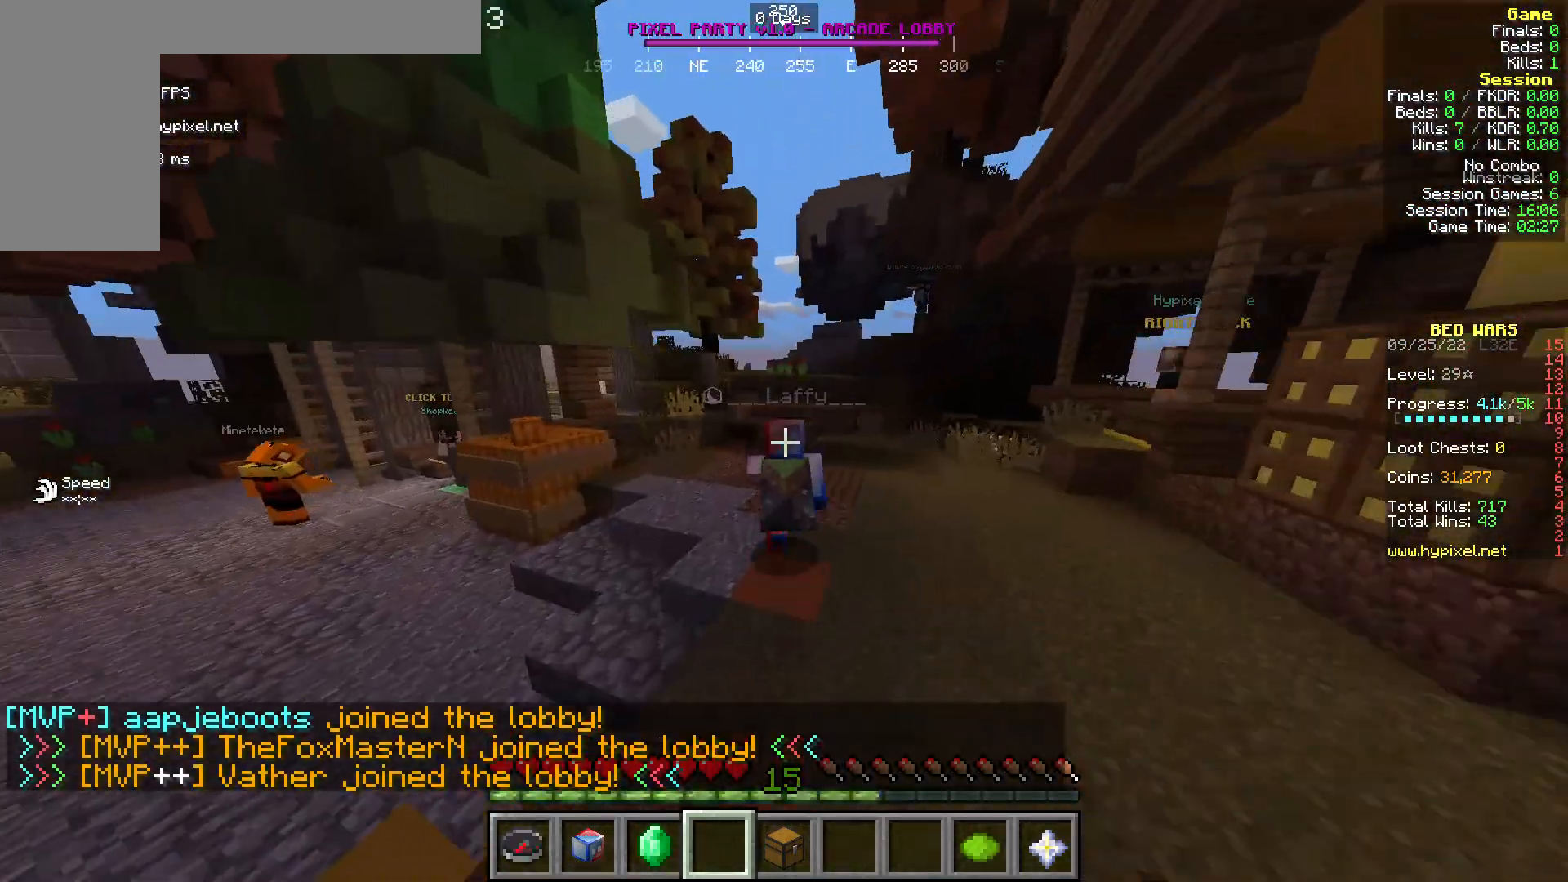
{"keys": ["w"], "mouse": [], "events": []}
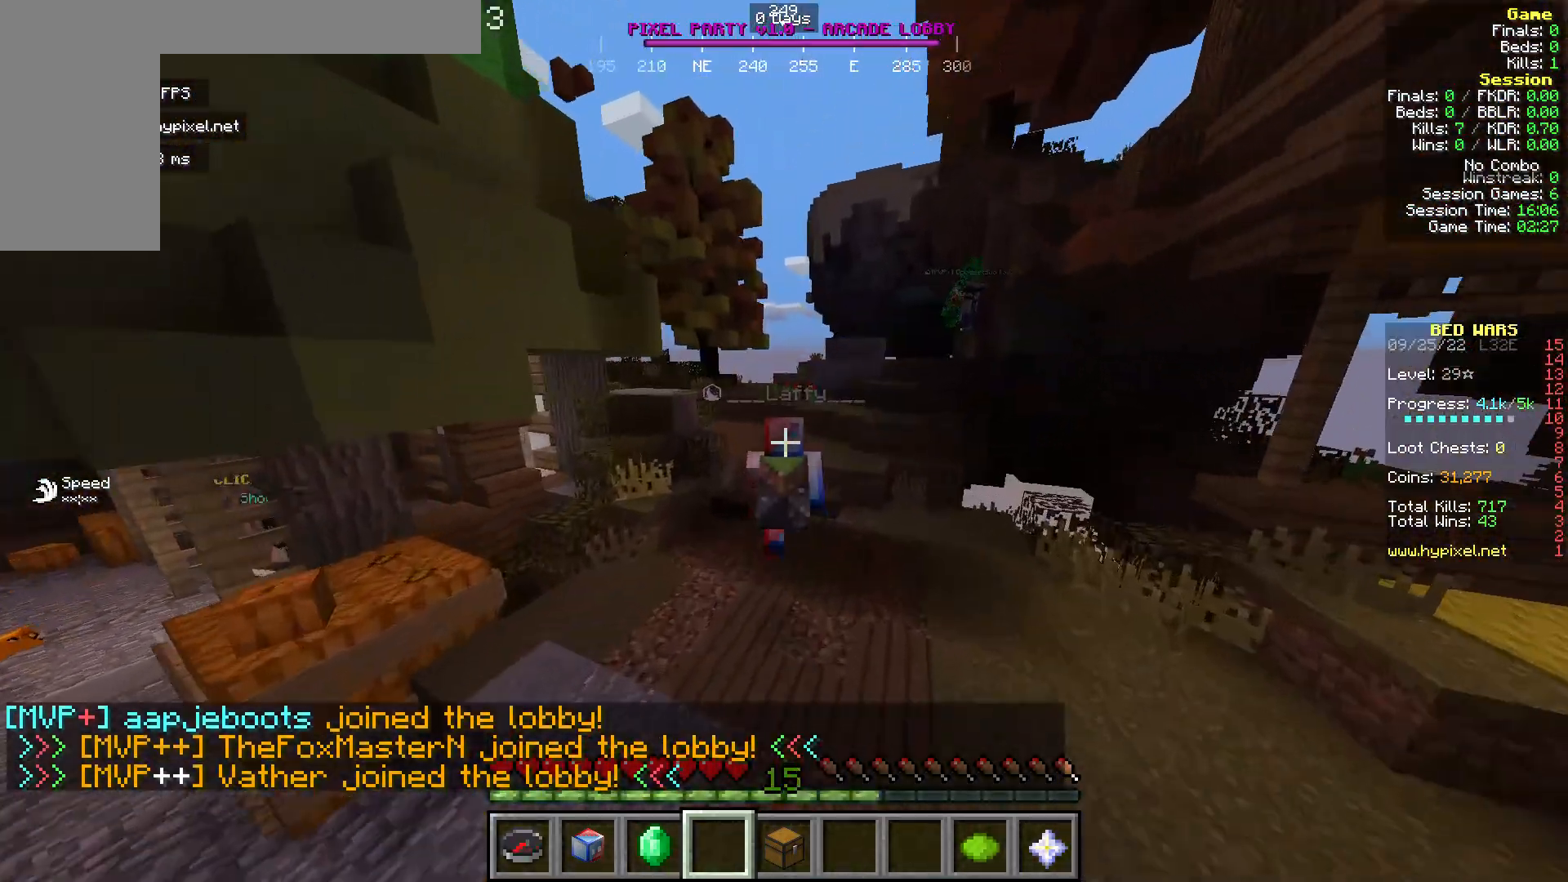
{"keys": ["w"], "mouse": [], "events": []}
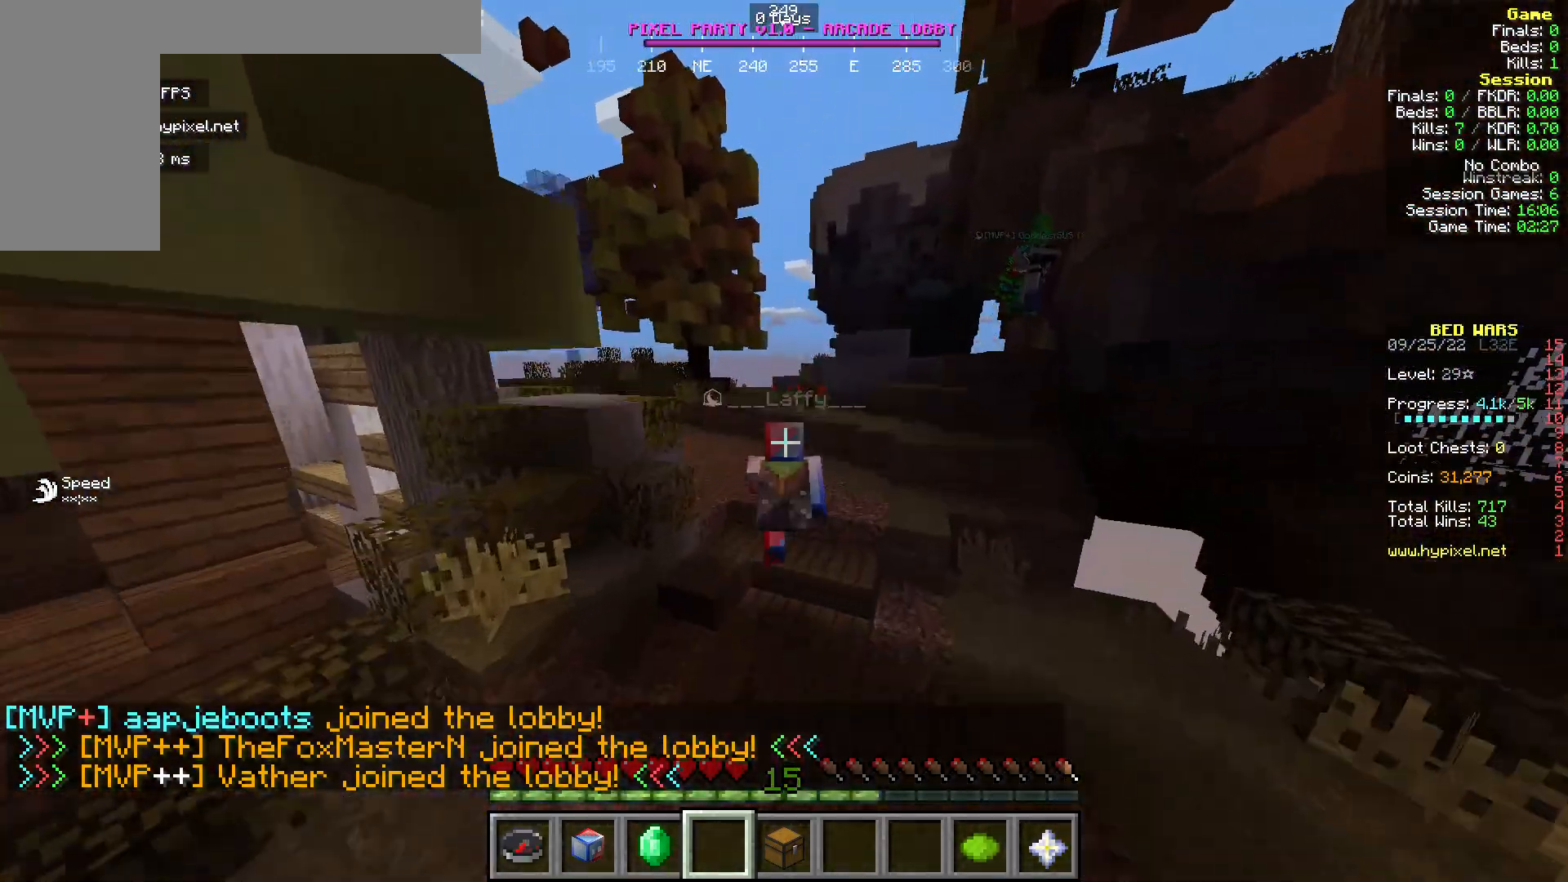
{"keys": ["w"], "mouse": [], "events": []}
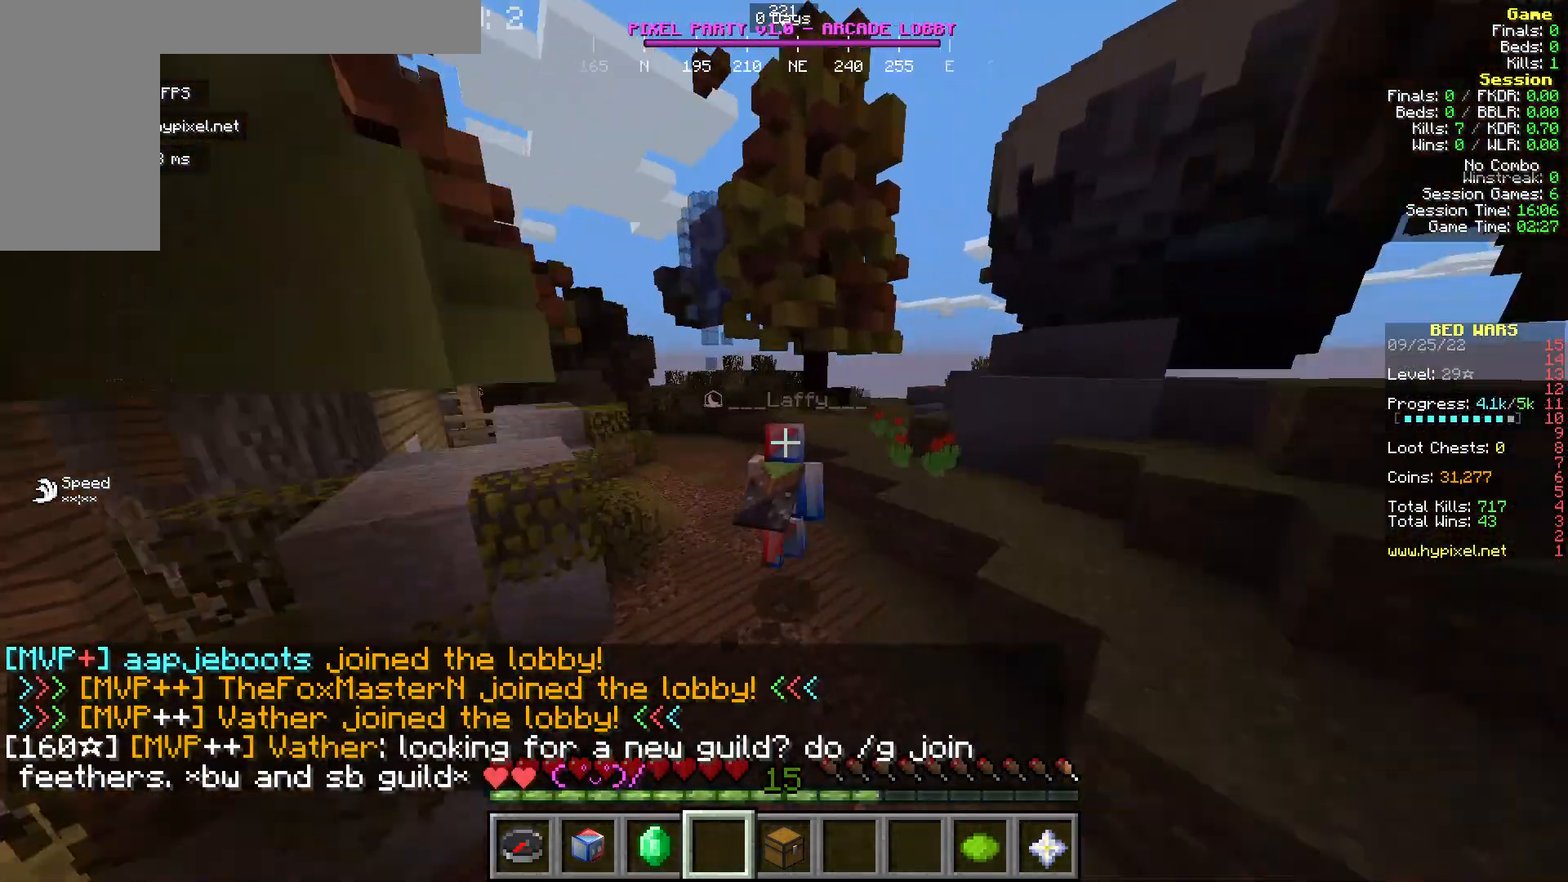
{"keys": ["w"], "mouse": [], "events": []}
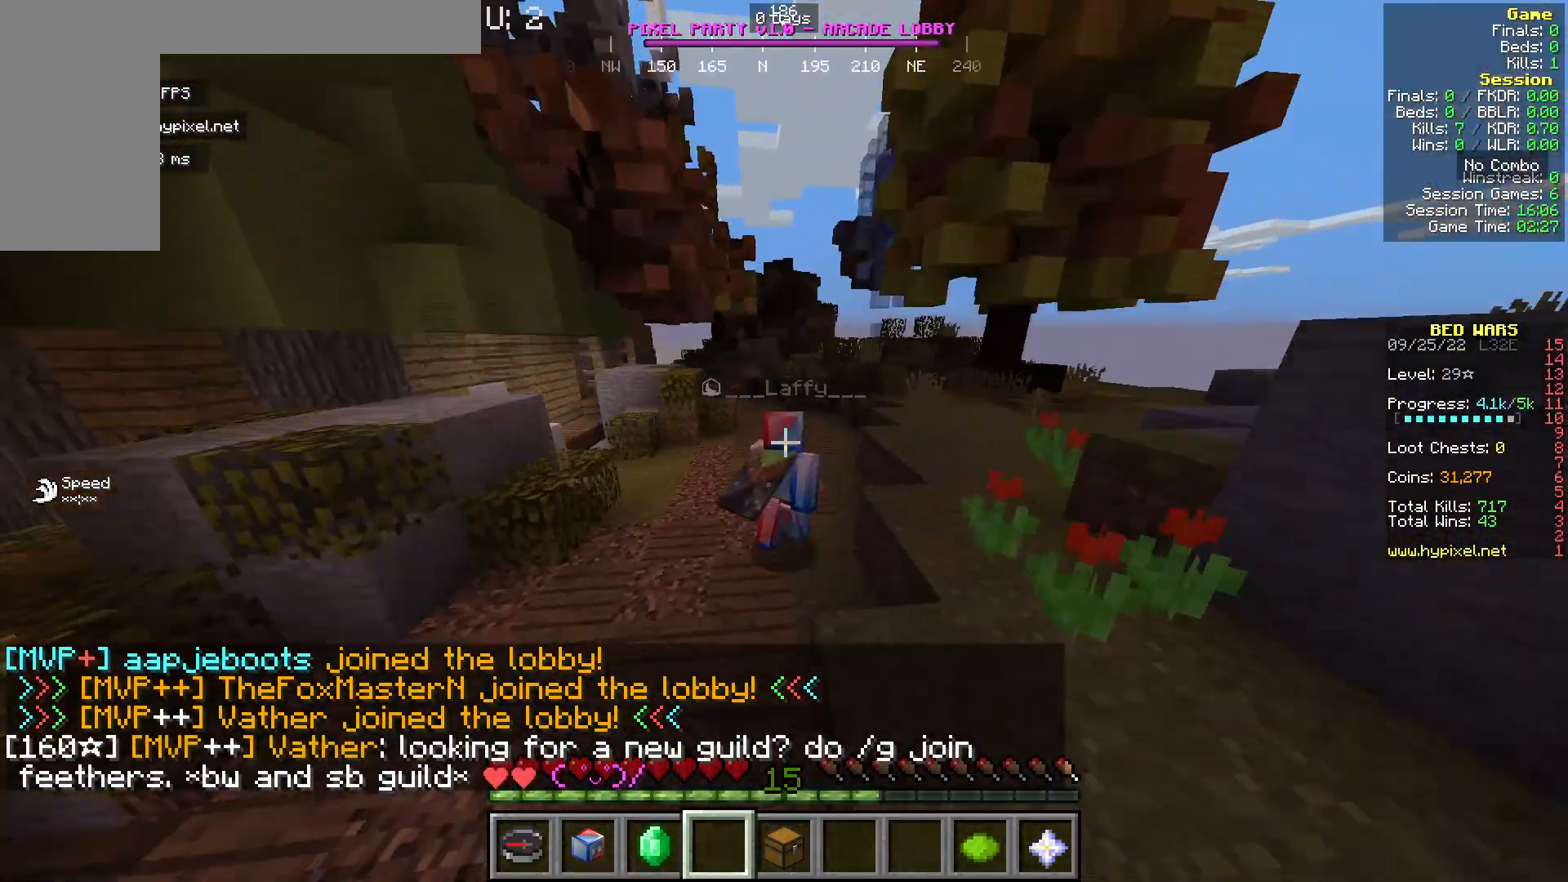
{"keys": ["w"], "mouse": [], "events": []}
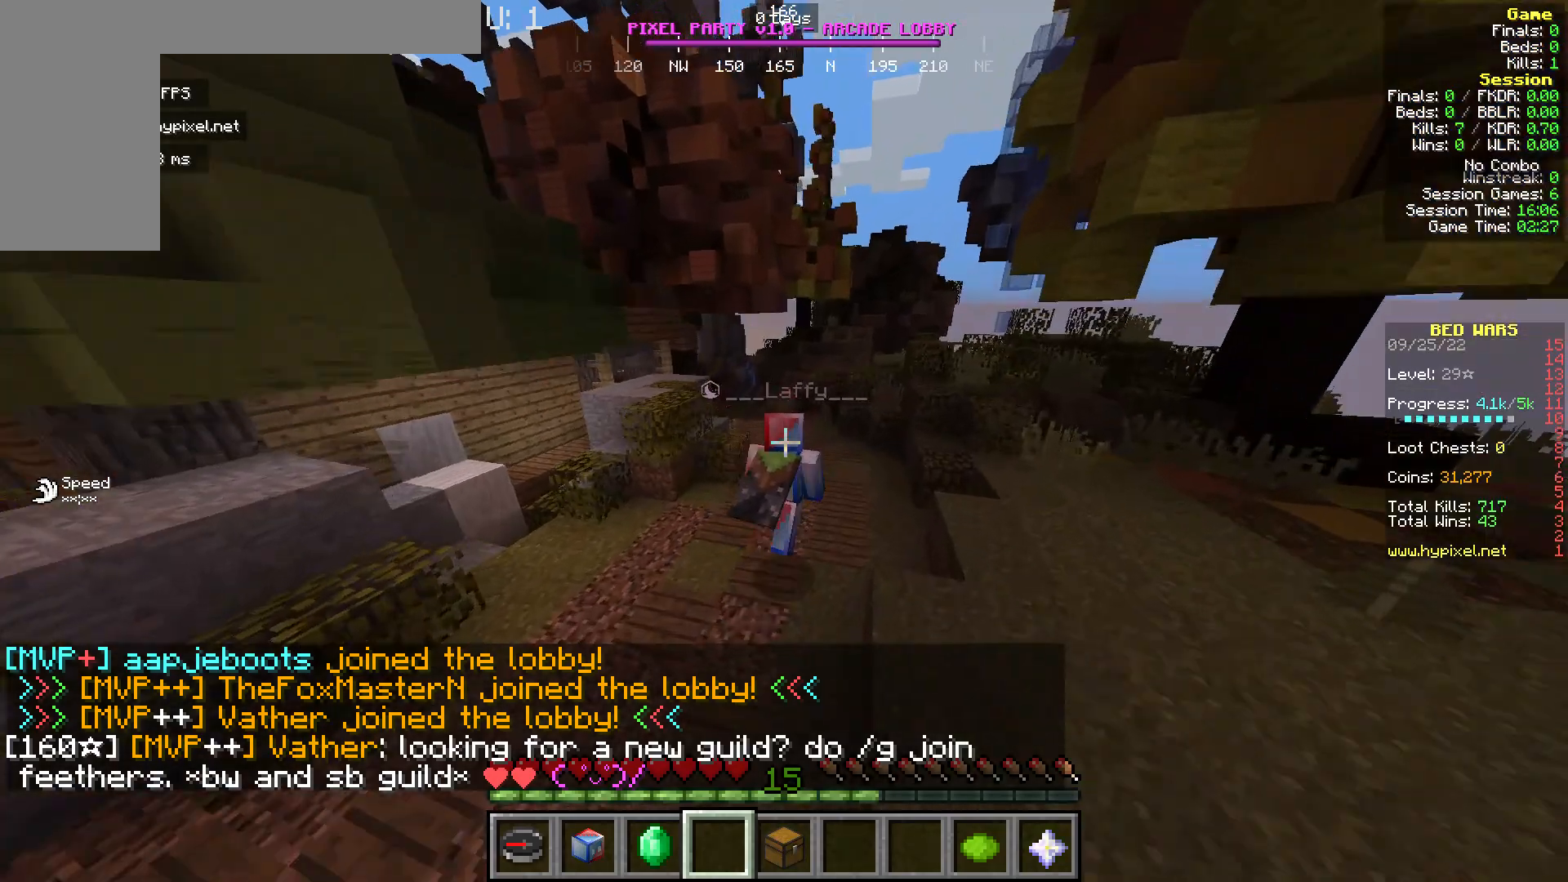
{"keys": ["w"], "mouse": [], "events": []}
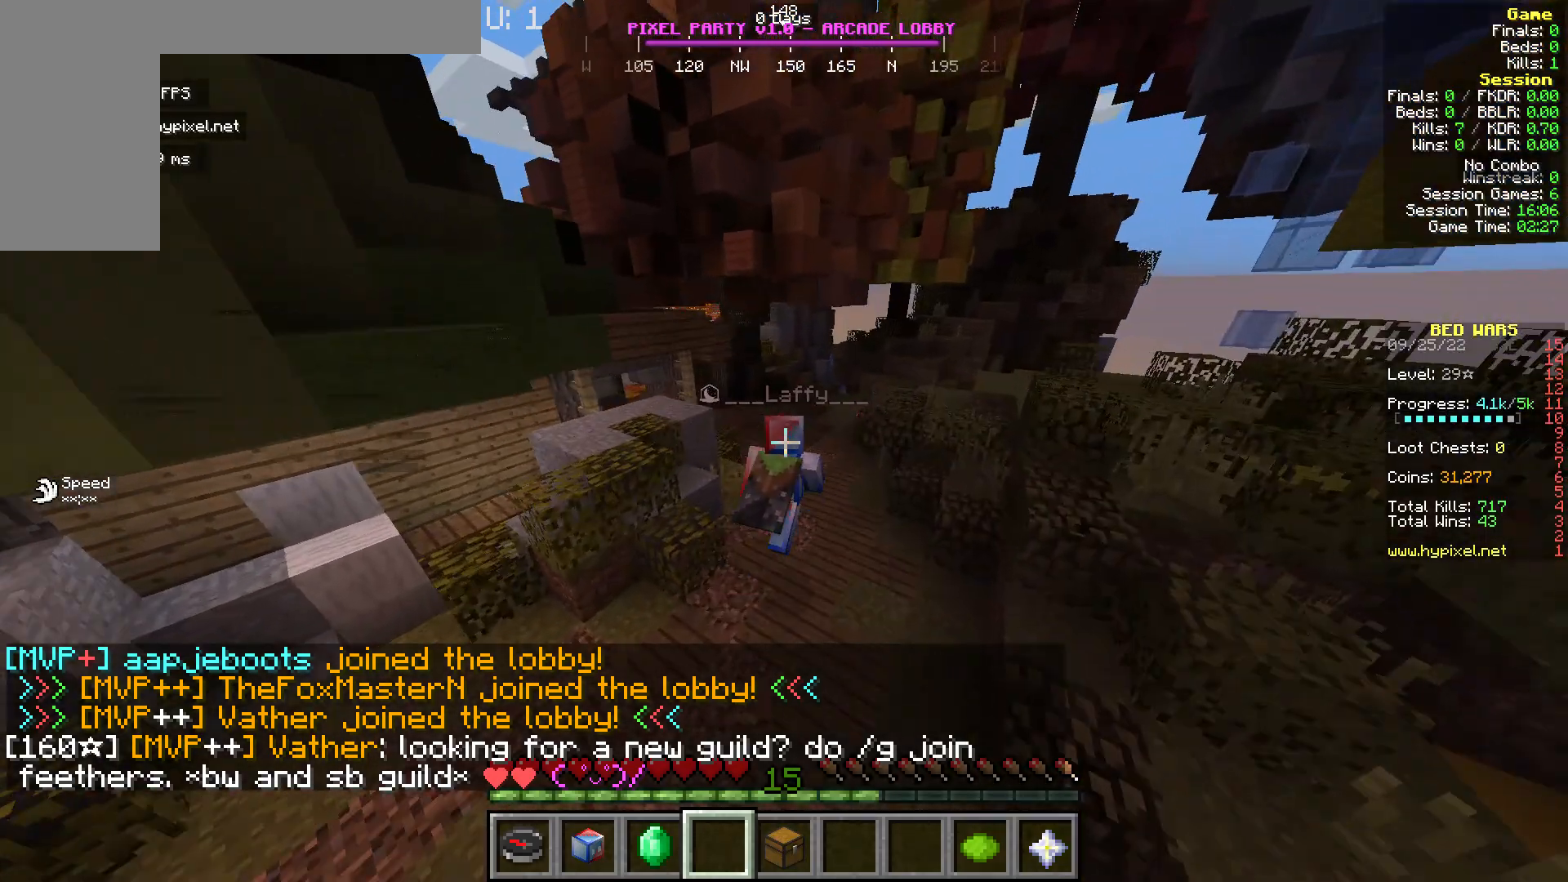
{"keys": ["w"], "mouse": [], "events": []}
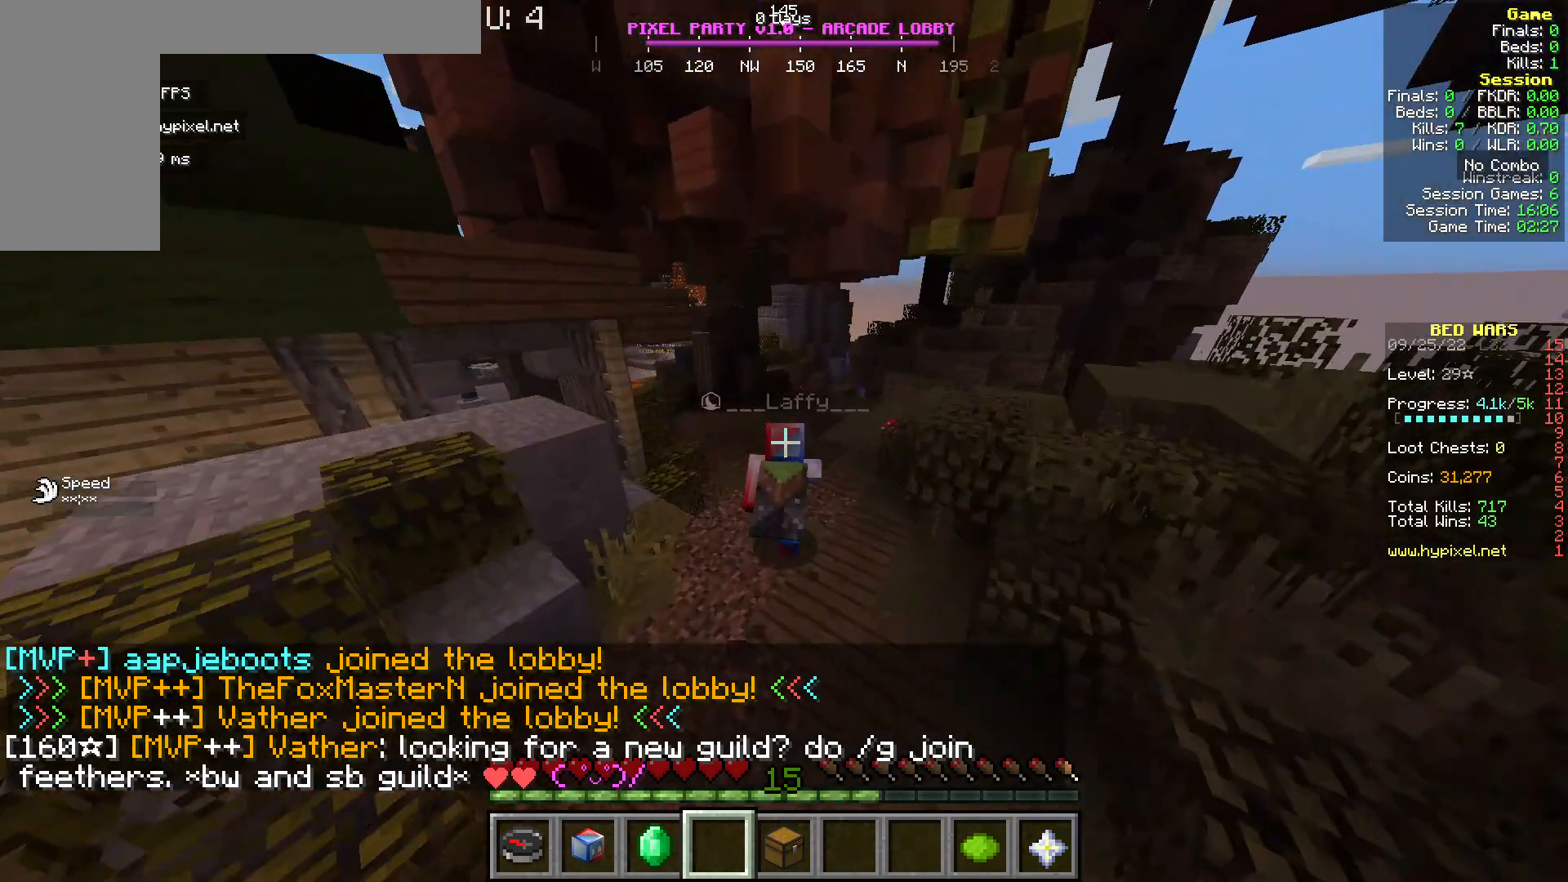
{"keys": [], "mouse": [], "events": [[153, "w", "up"]]}
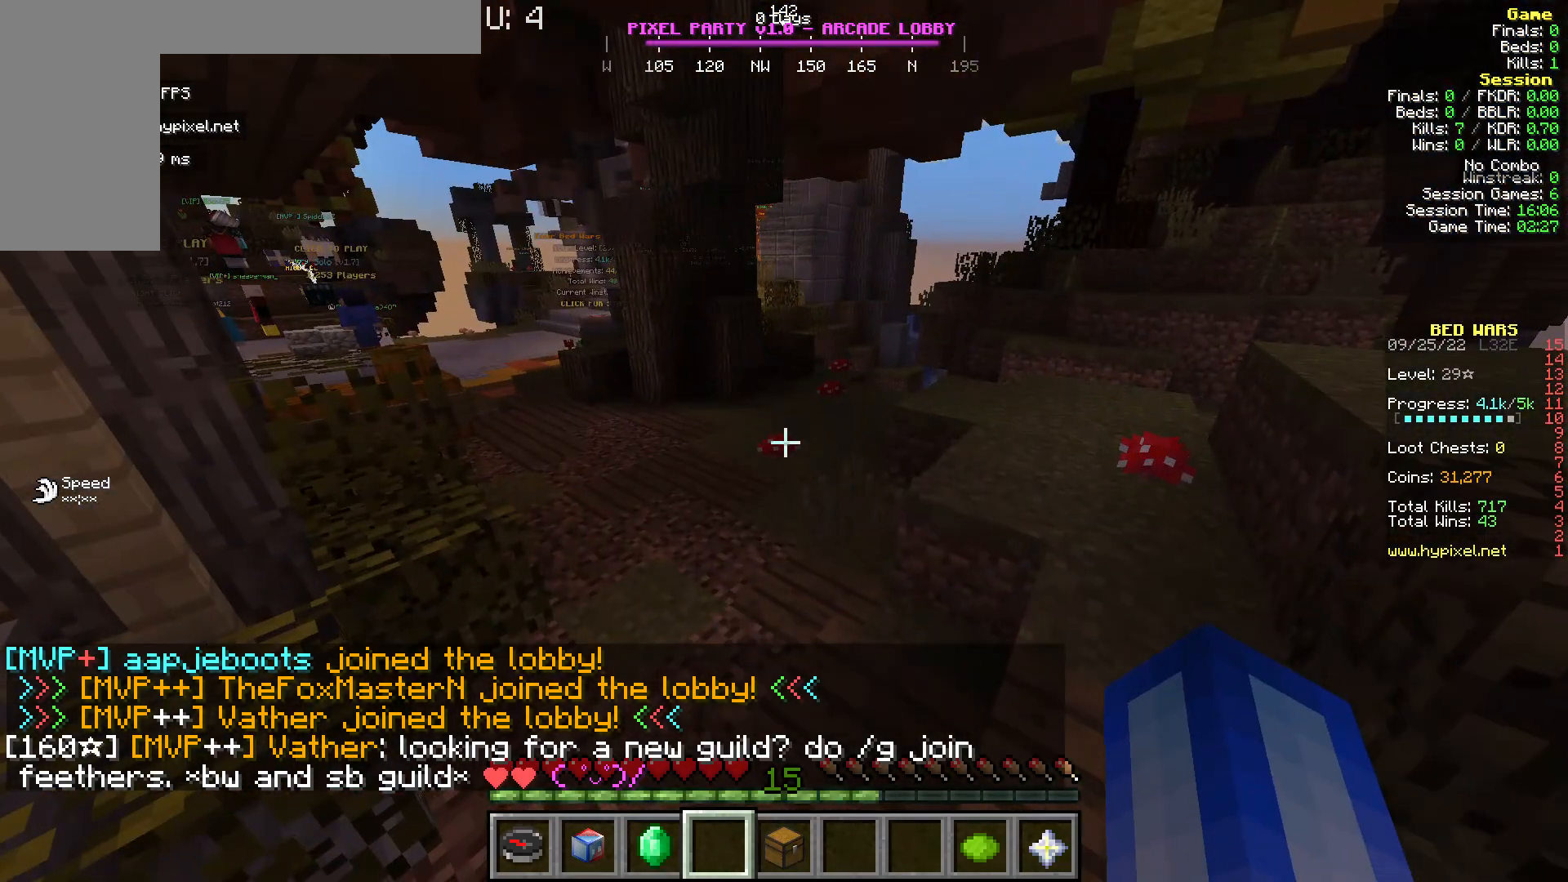
{"keys": [], "mouse": [], "events": []}
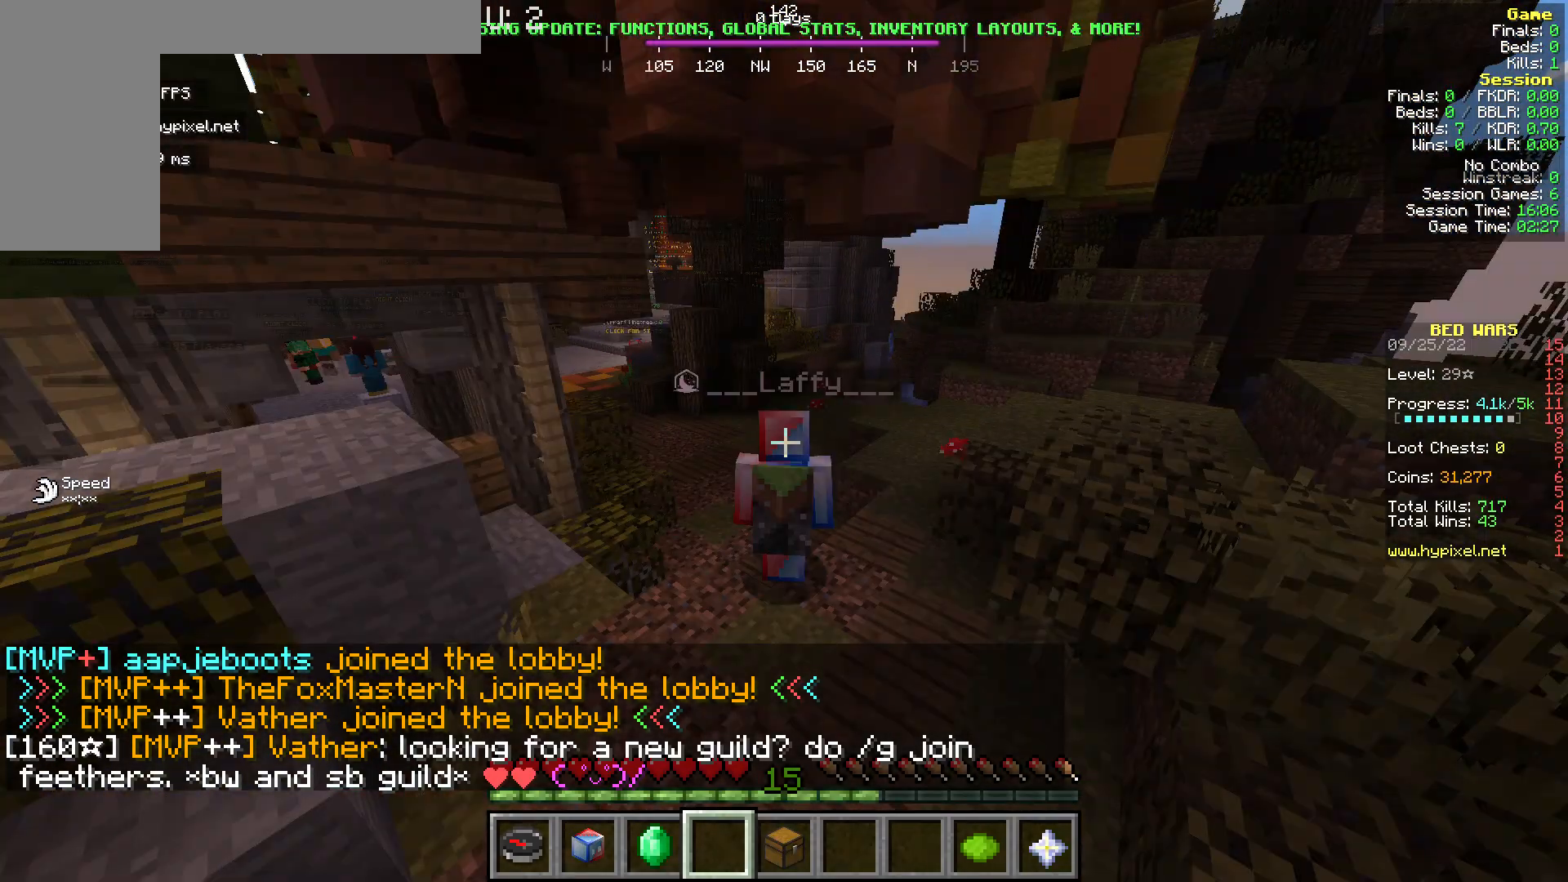
{"keys": [], "mouse": [], "events": []}
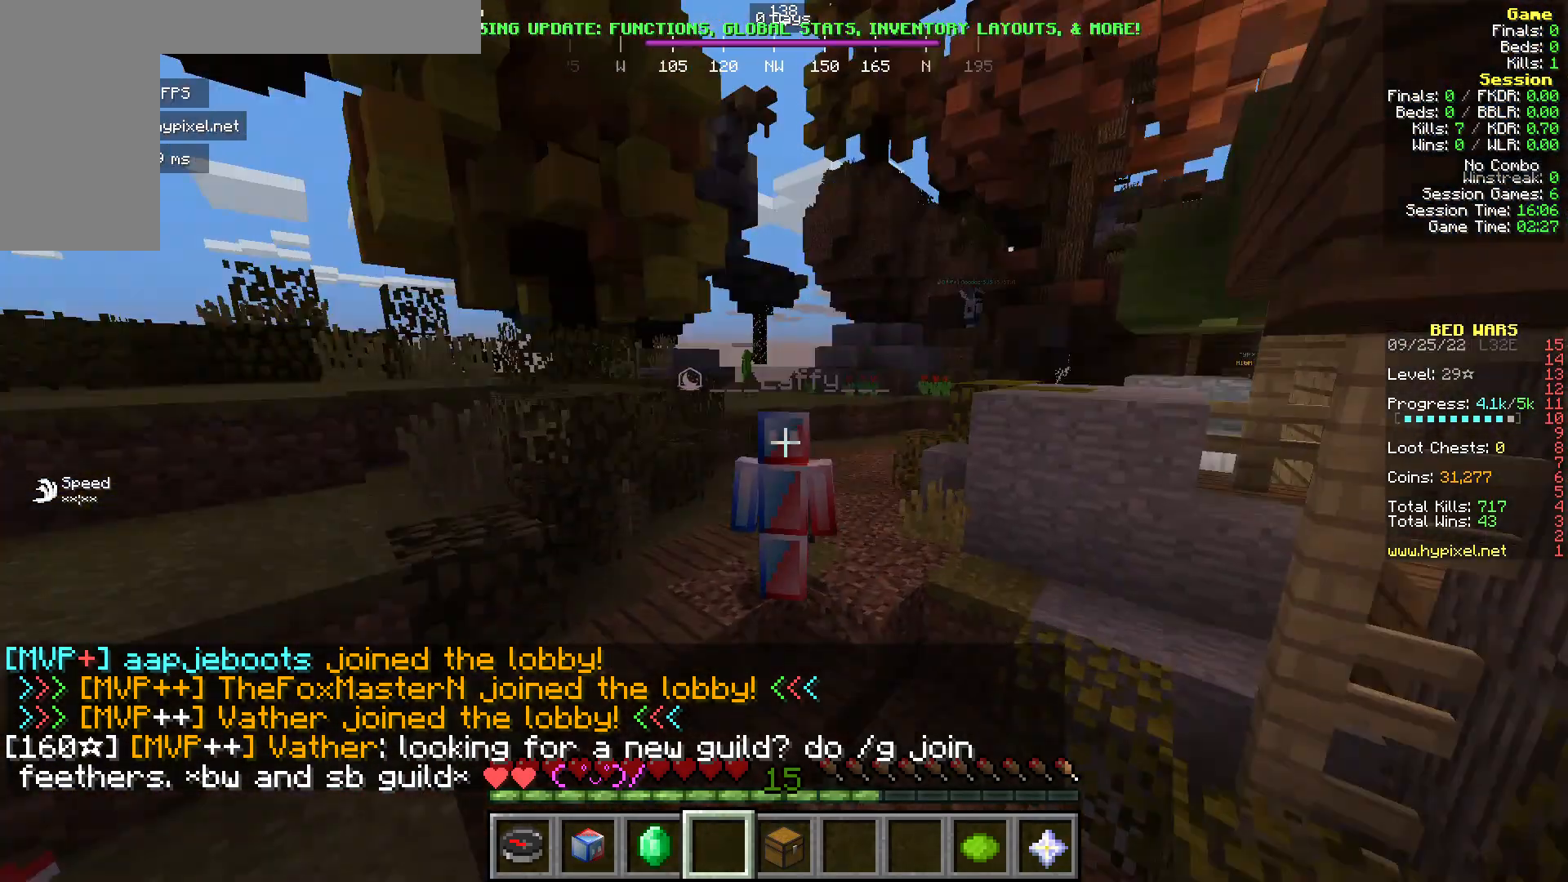
{"keys": [], "mouse": [], "events": [[191, "mouse_left", "down"], [344, "mouse_left", "up"]]}
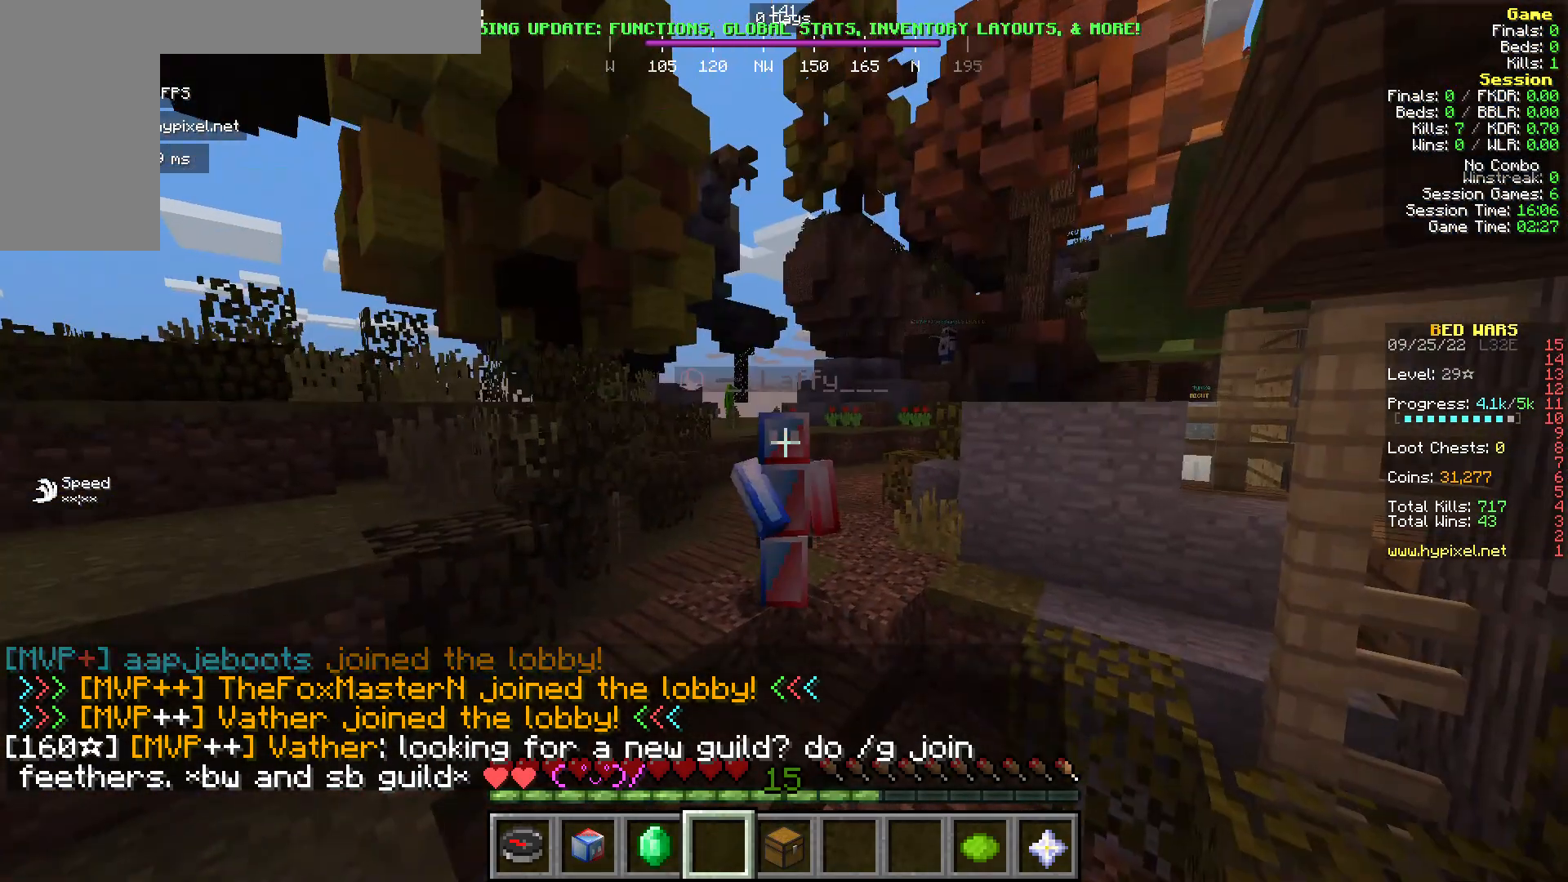
{"keys": [], "mouse": [], "events": []}
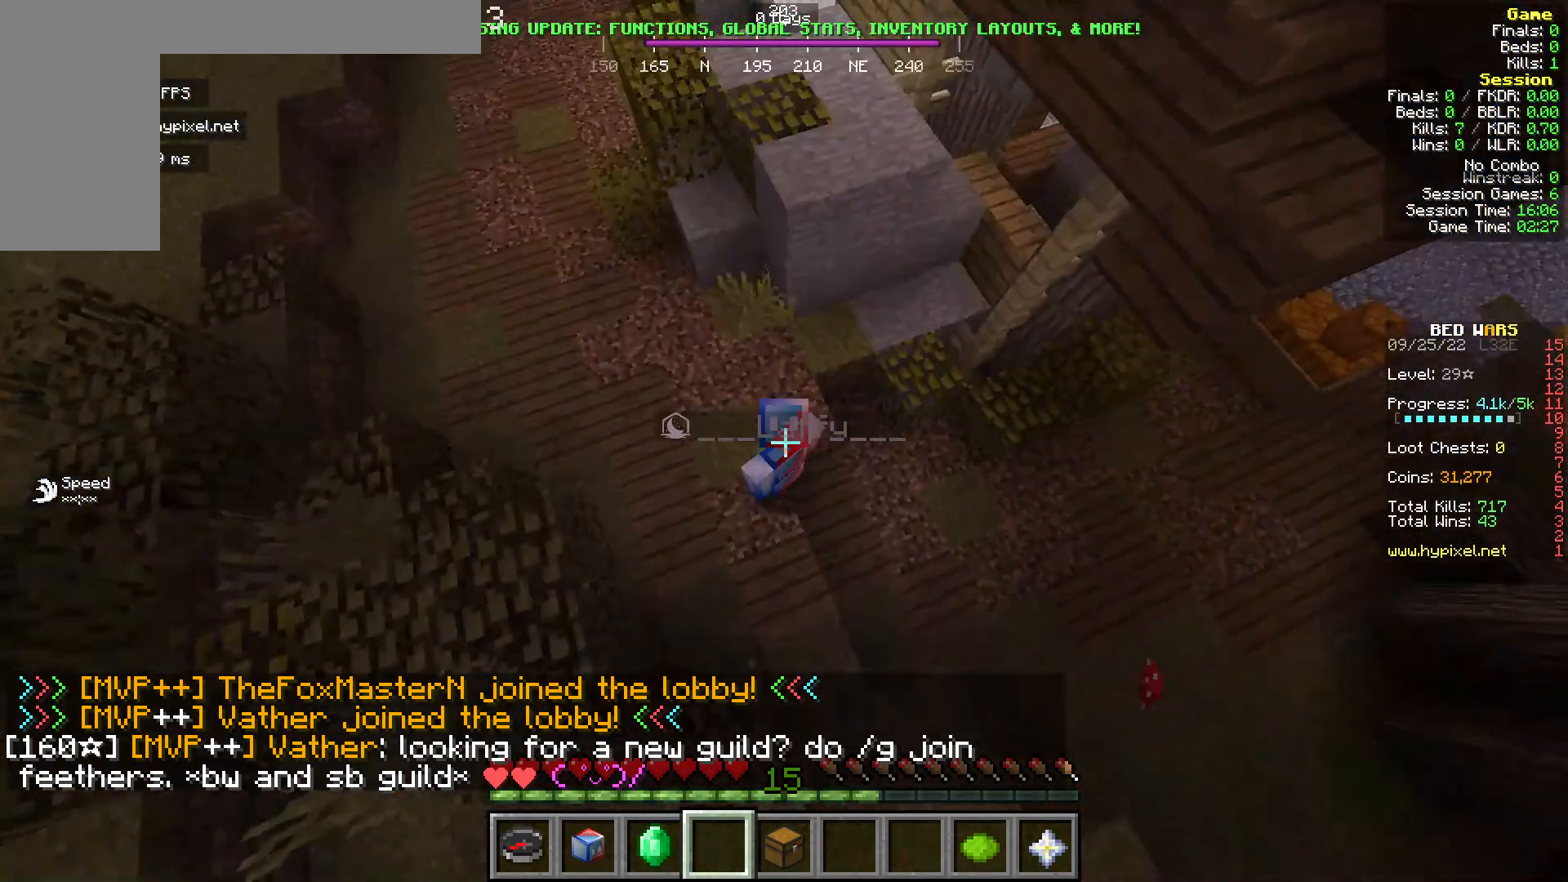
{"keys": [], "mouse": [], "events": []}
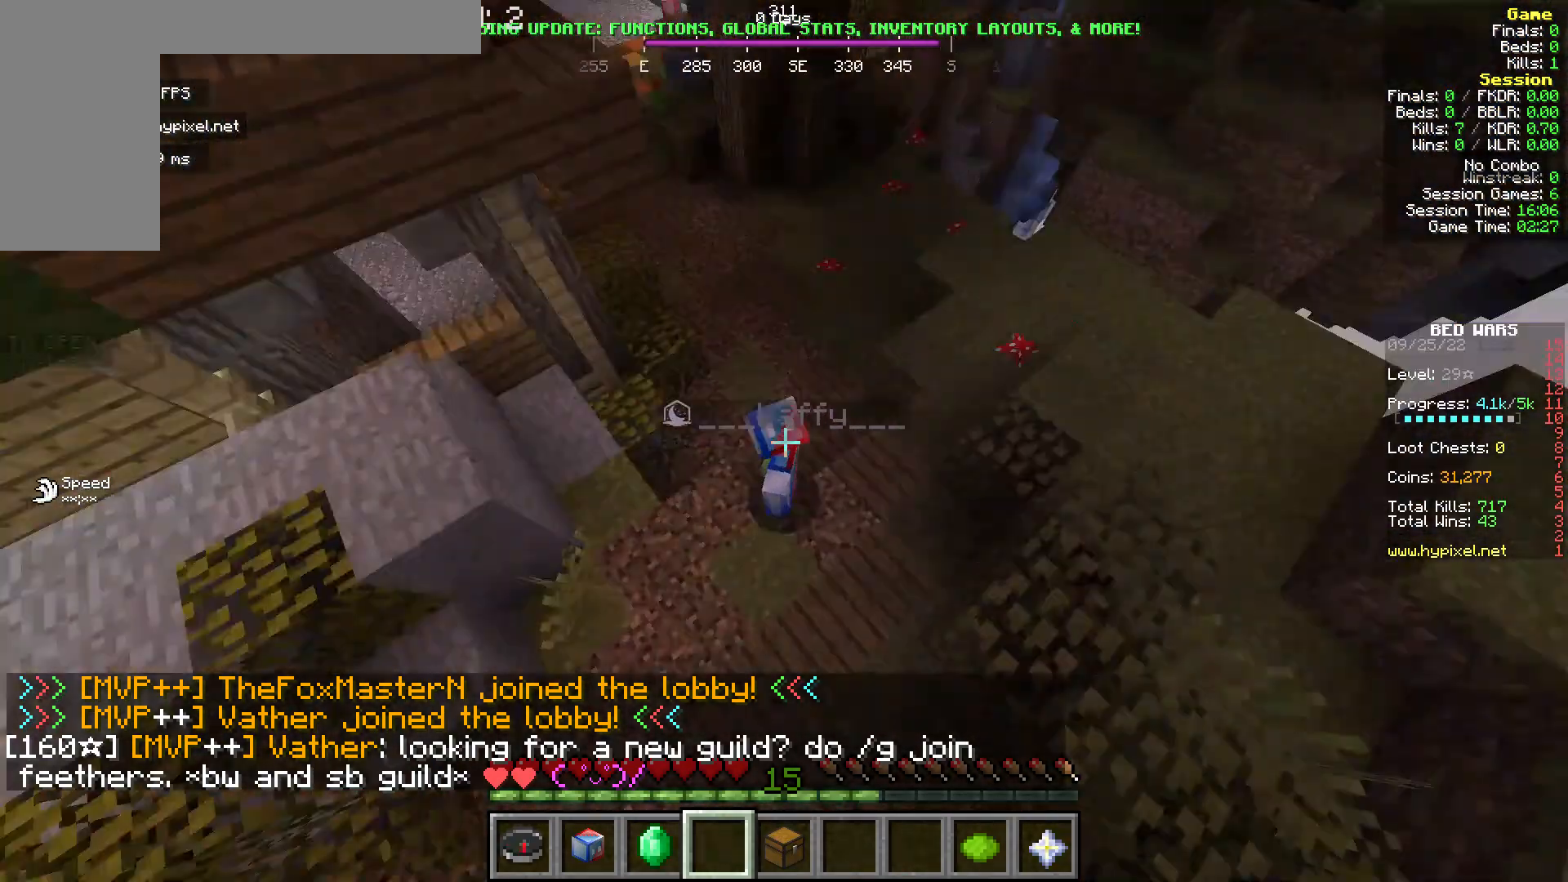
{"keys": [], "mouse": [], "events": [[77, "mouse_left", "down"], [230, "mouse_left", "up"]]}
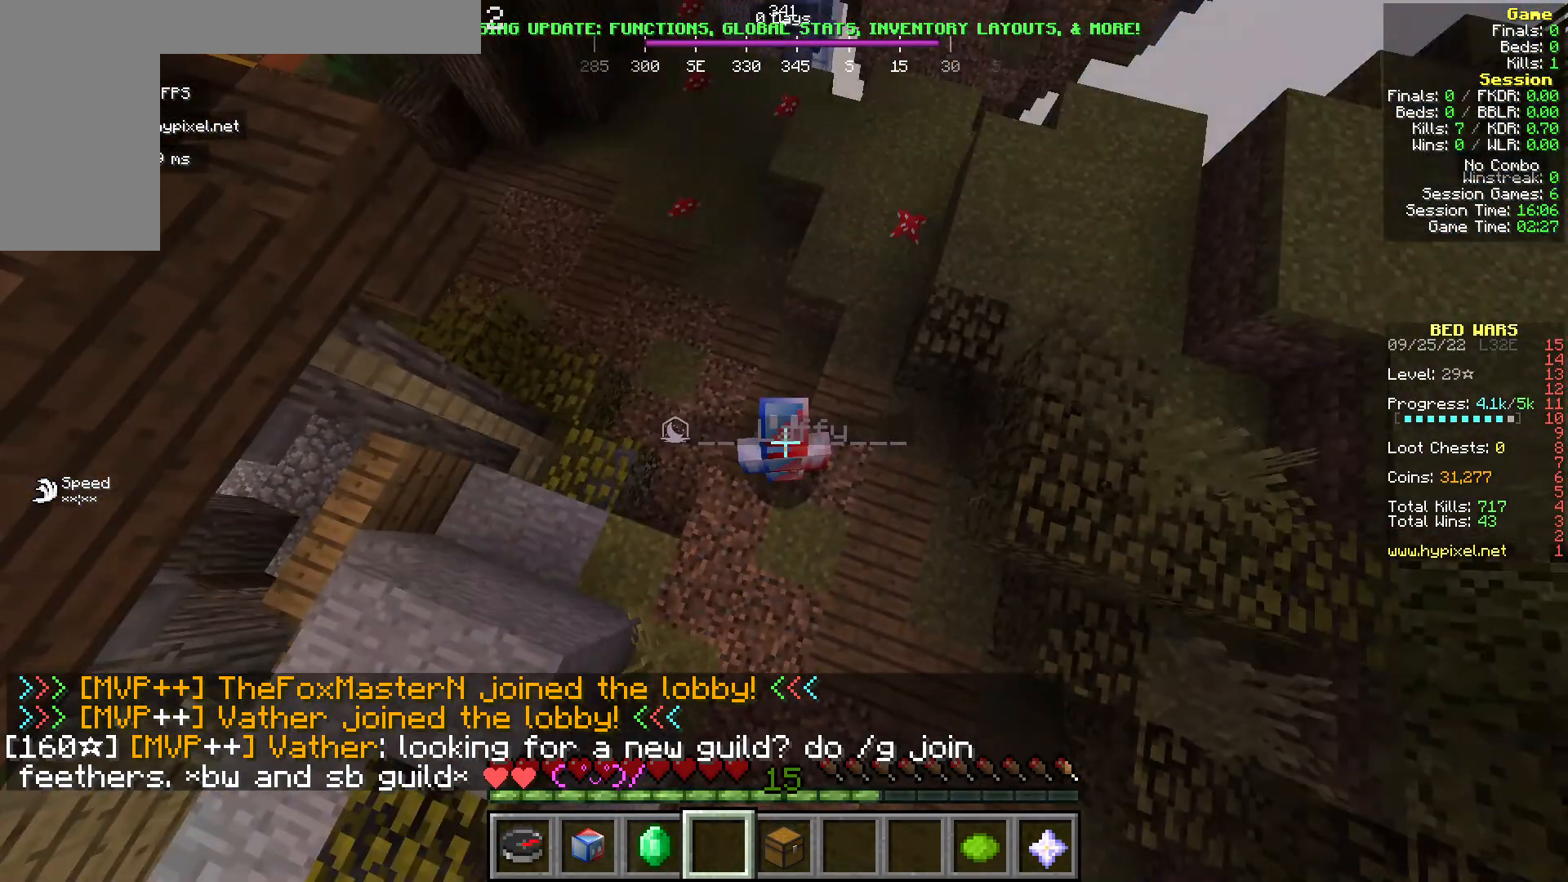
{"keys": [], "mouse": [], "events": []}
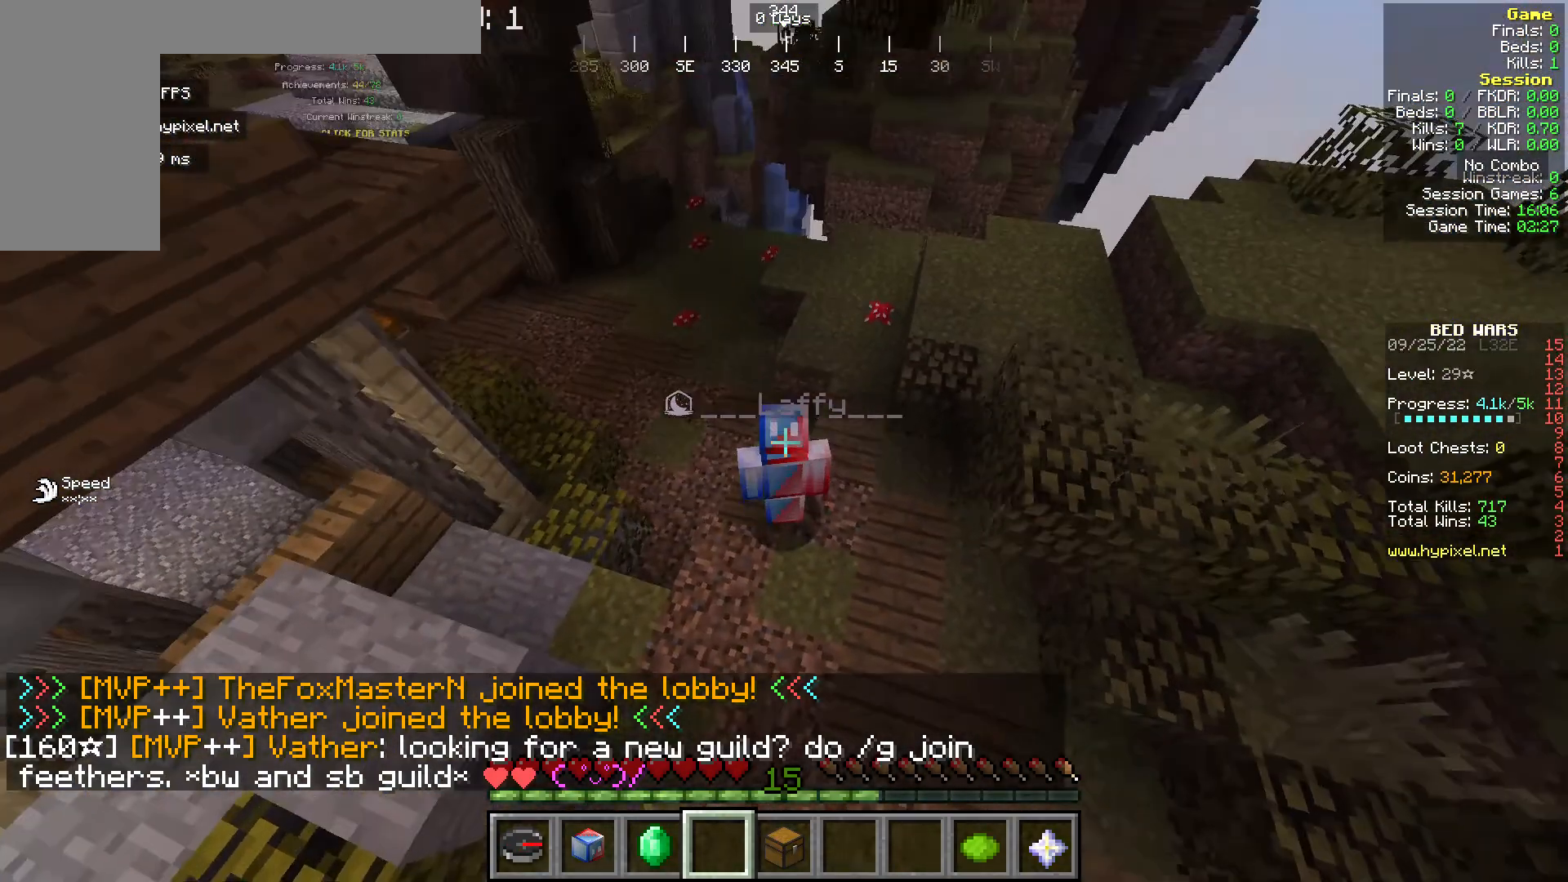
{"keys": ["w"], "mouse": [], "events": [[38, "w", "down"]]}
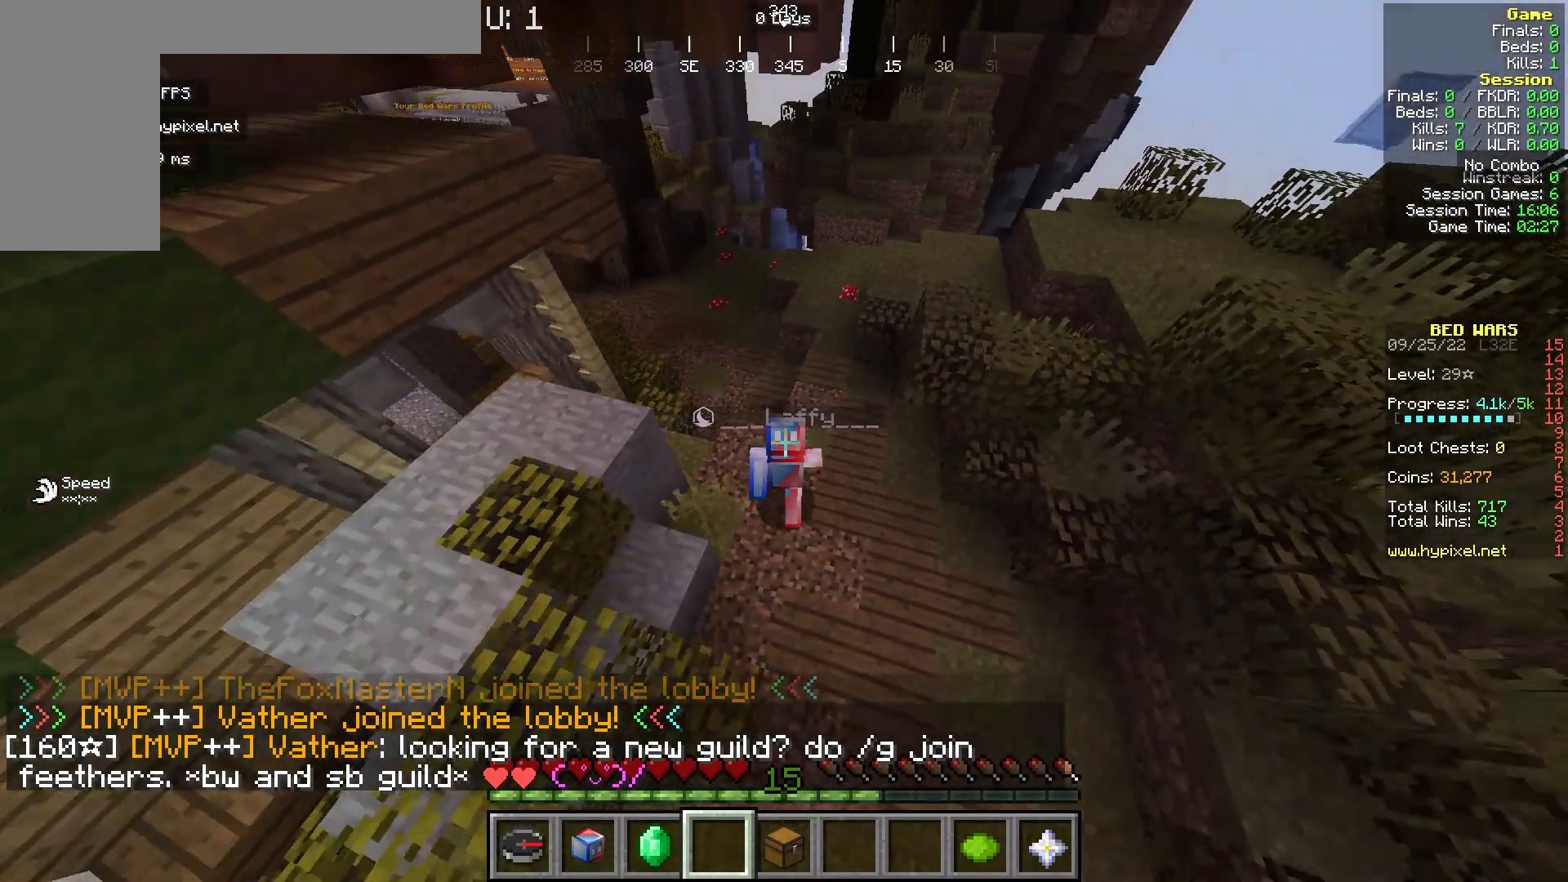
{"keys": ["w"], "mouse": [], "events": []}
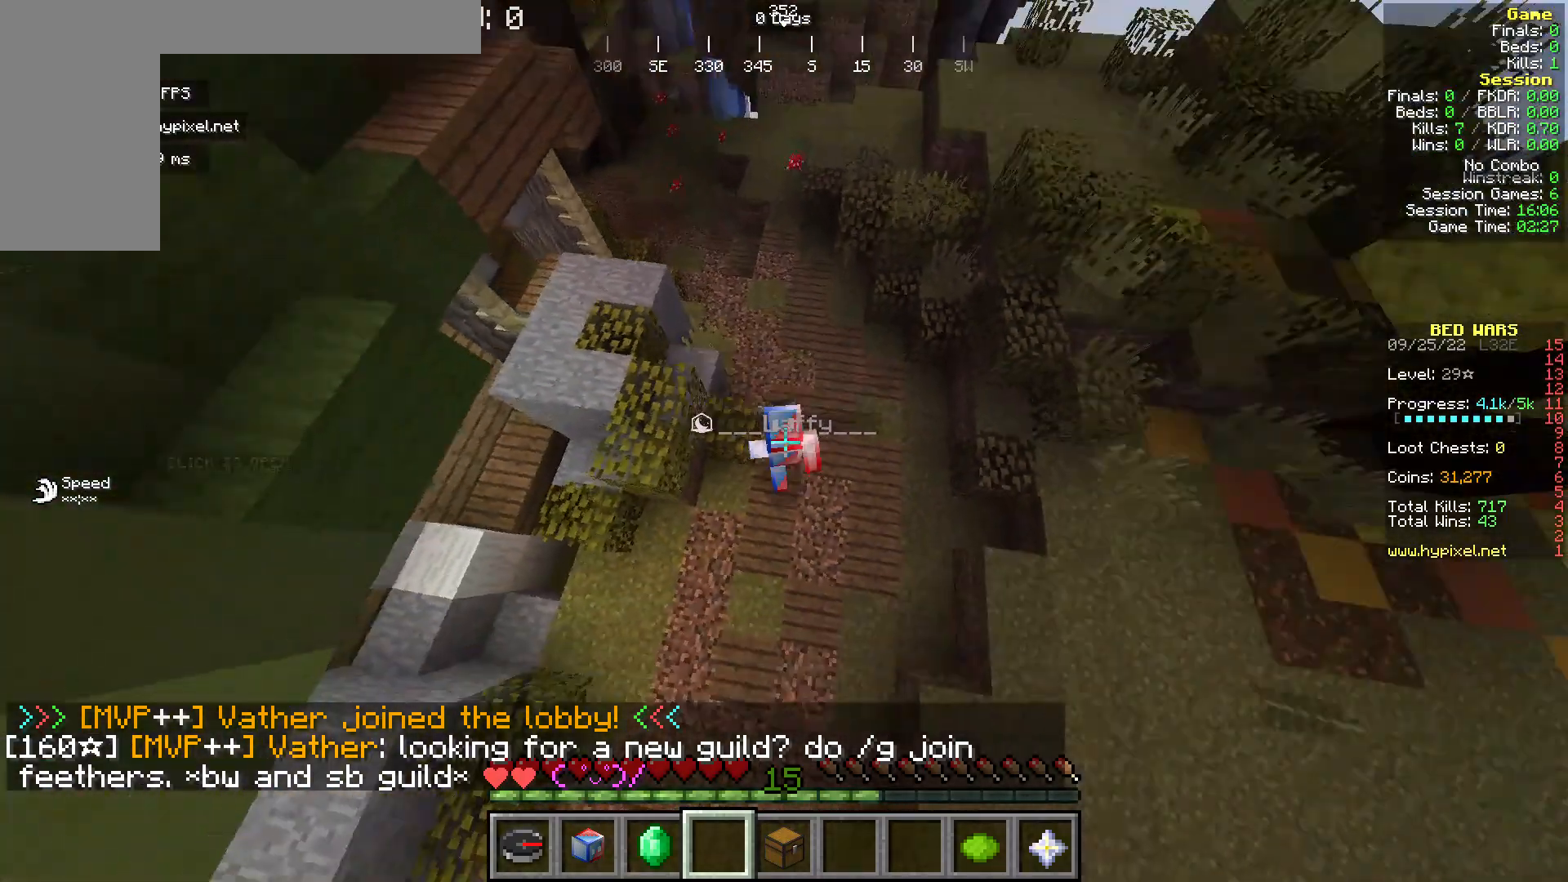
{"keys": [], "mouse": [], "events": [[114, "w", "up"], [229, "mouse_left", "down"], [420, "mouse_left", "up"]]}
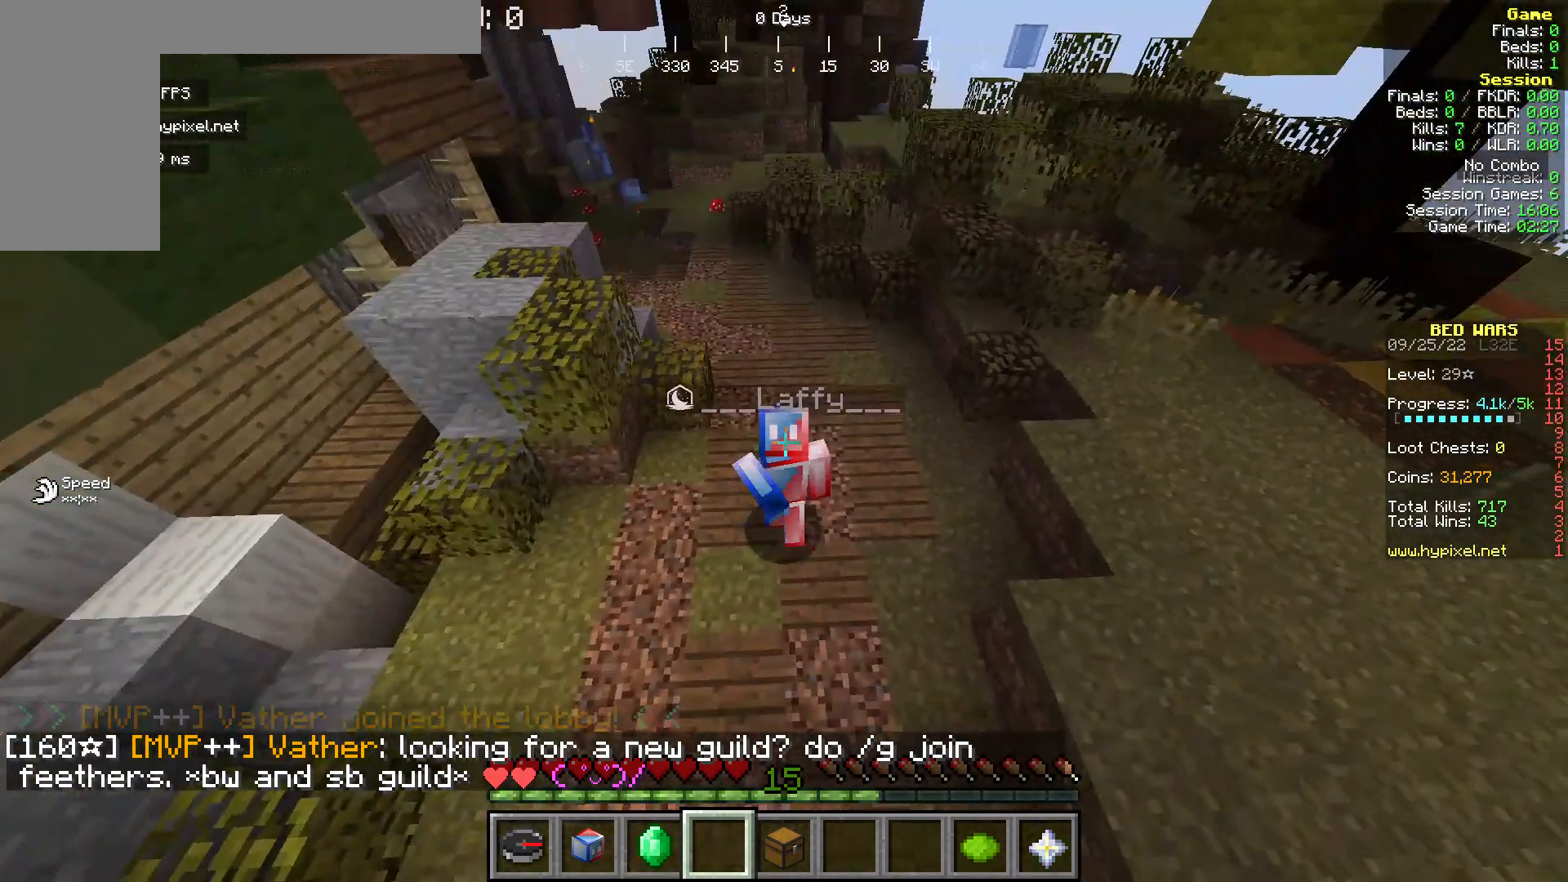
{"keys": [], "mouse": [], "events": []}
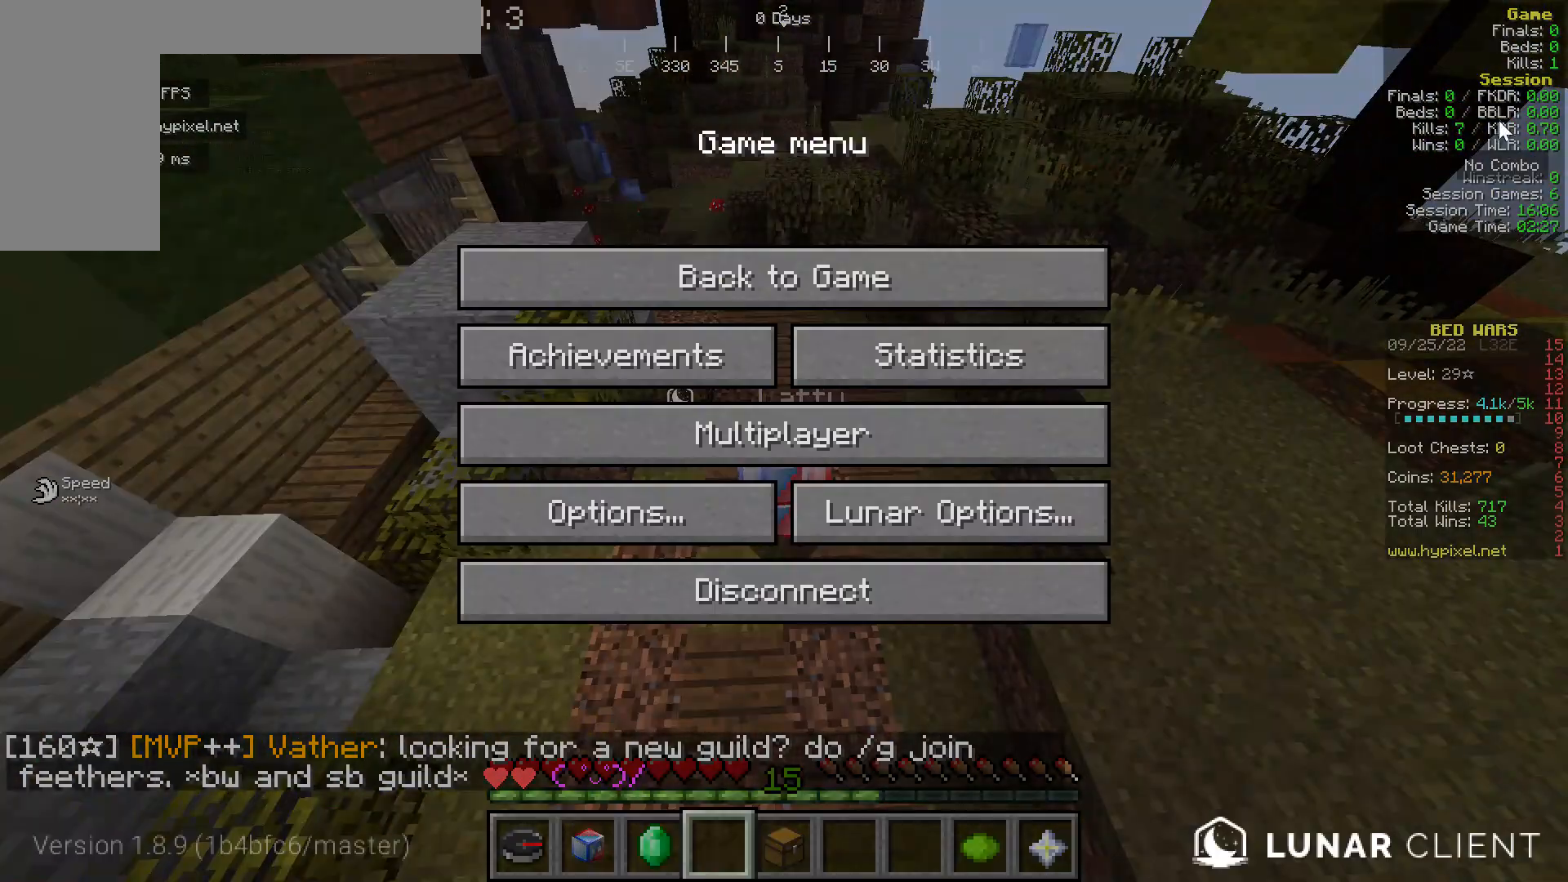
{"keys": [], "mouse": [], "events": []}